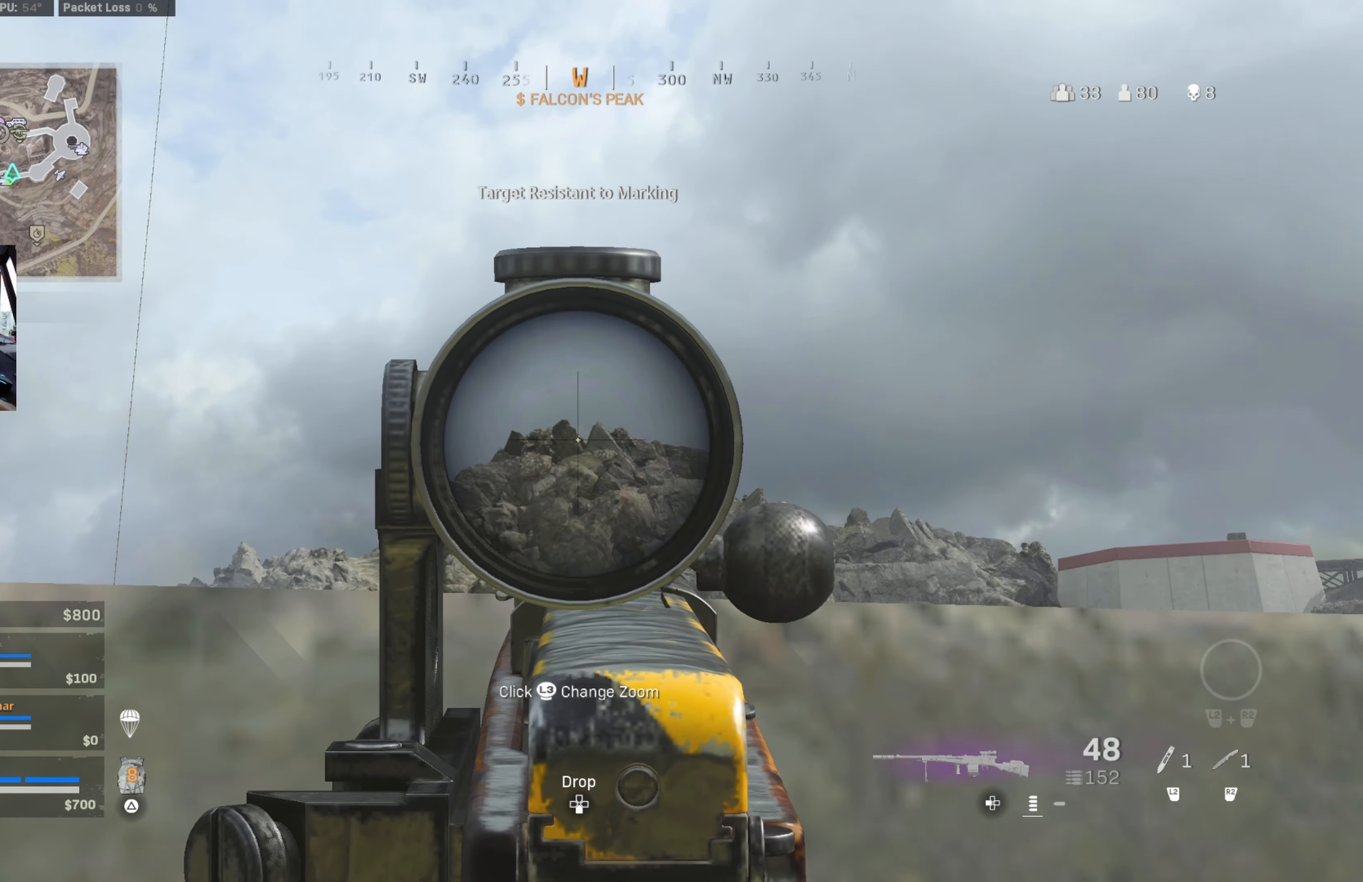
Gameplay with a controller (PlayStation layout); each line is a JSON object with the inputs held at the frame after it. "events" lists button and stick changes between this image and that frame as [ms after this image, input, new state], when the widget could be followed in between.
{"buttons": ["L1", "R1", "L3"], "left_stick": "right", "right_stick": "center", "events": [[66, "DPAD_UP", "down"], [150, "DPAD_UP", "up"], [200, "DPAD_UP", "down"], [300, "DPAD_UP", "up"], [433, "R1", "down"], [483, "L3", "down"], [483, "left_stick", "right"]]}
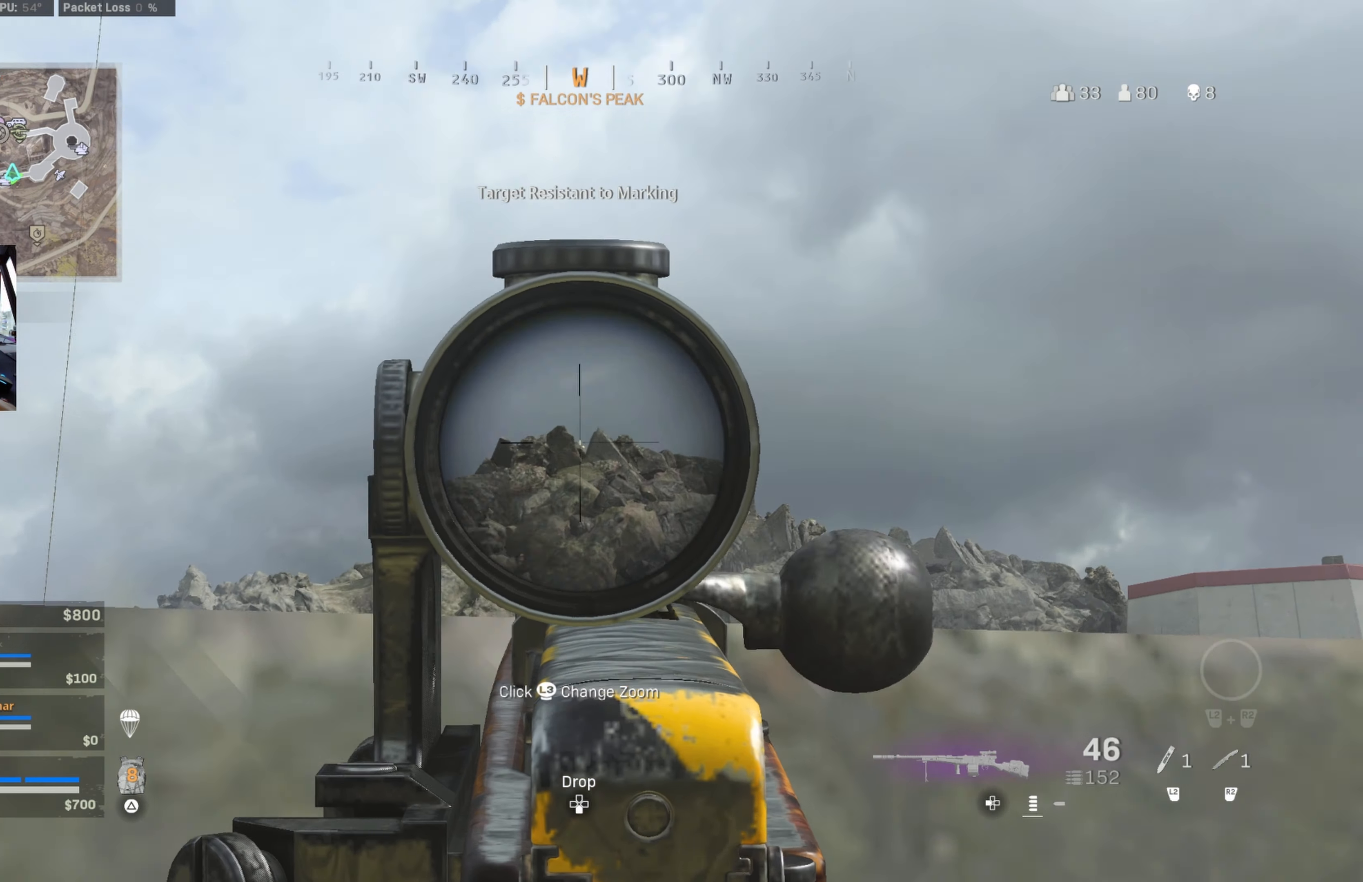
{"buttons": ["L1"], "left_stick": "center", "right_stick": "left", "events": [[50, "left_stick", "center"], [100, "L3", "up"], [300, "right_stick", "down-left"], [316, "R1", "up"], [350, "right_stick", "center"], [466, "right_stick", "left"]]}
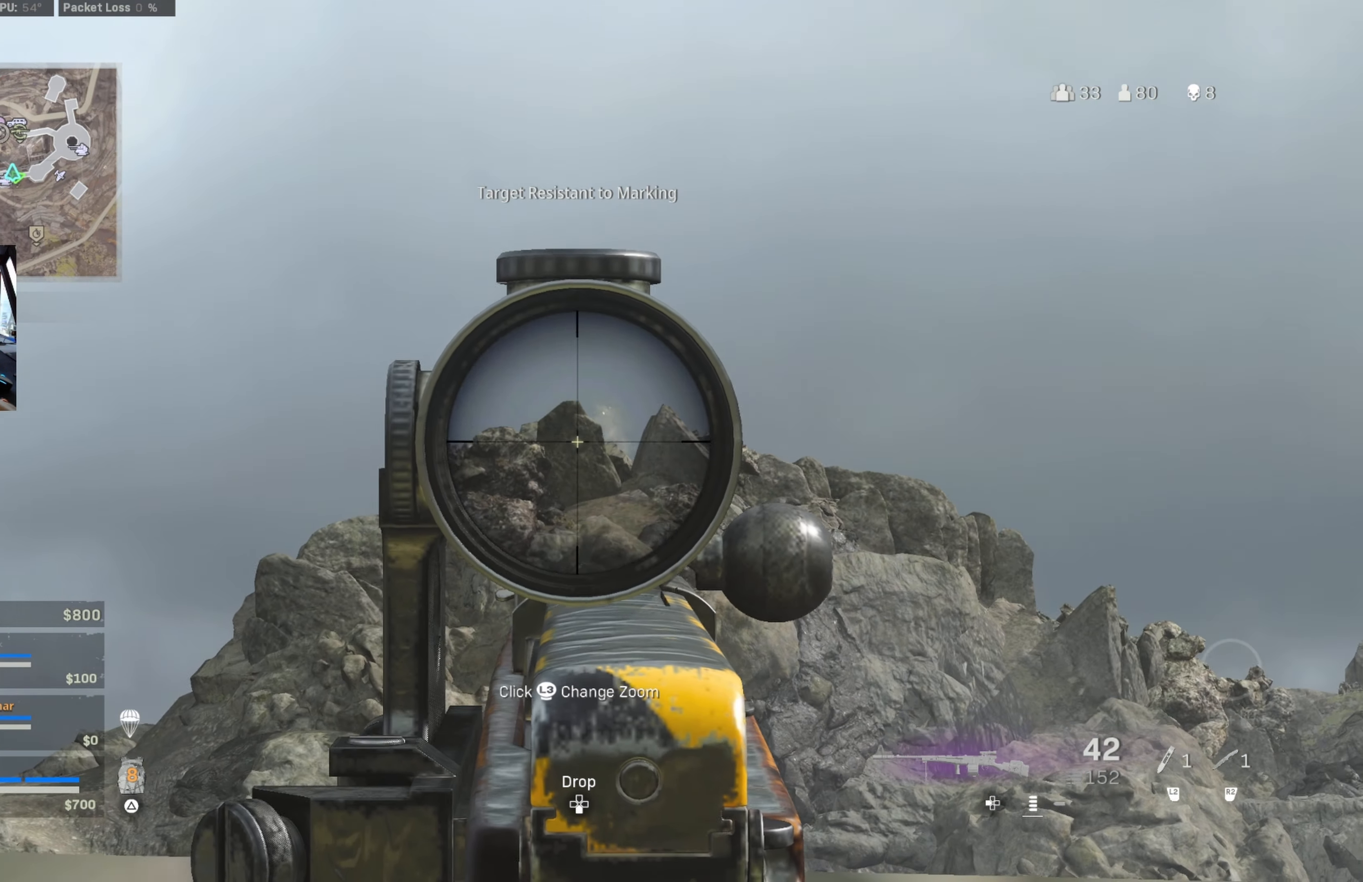
{"buttons": ["L1"], "left_stick": "center", "right_stick": "center", "events": [[33, "right_stick", "center"]]}
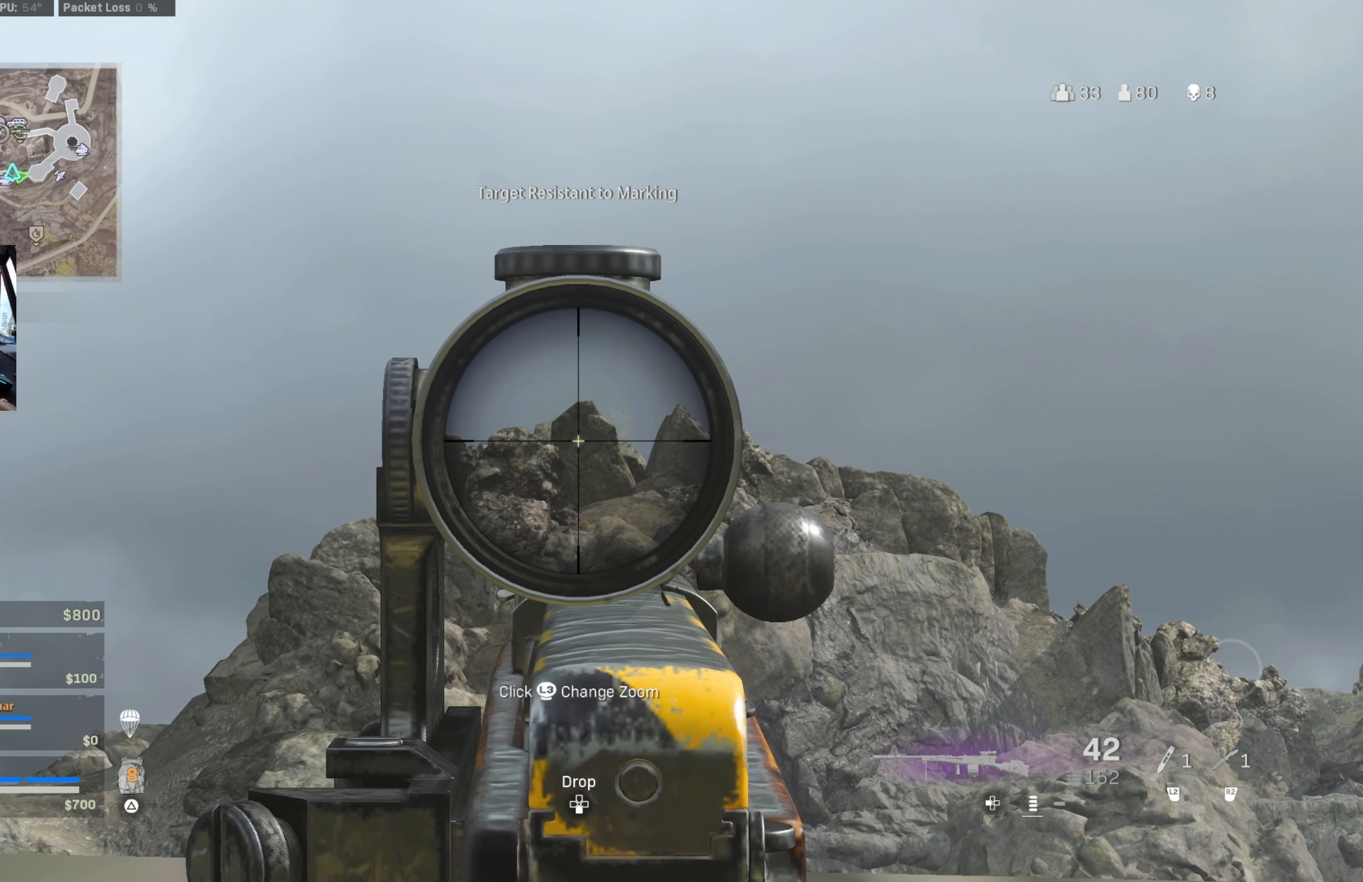
{"buttons": ["L1"], "left_stick": "center", "right_stick": "center", "events": [[316, "right_stick", "left"], [400, "right_stick", "center"]]}
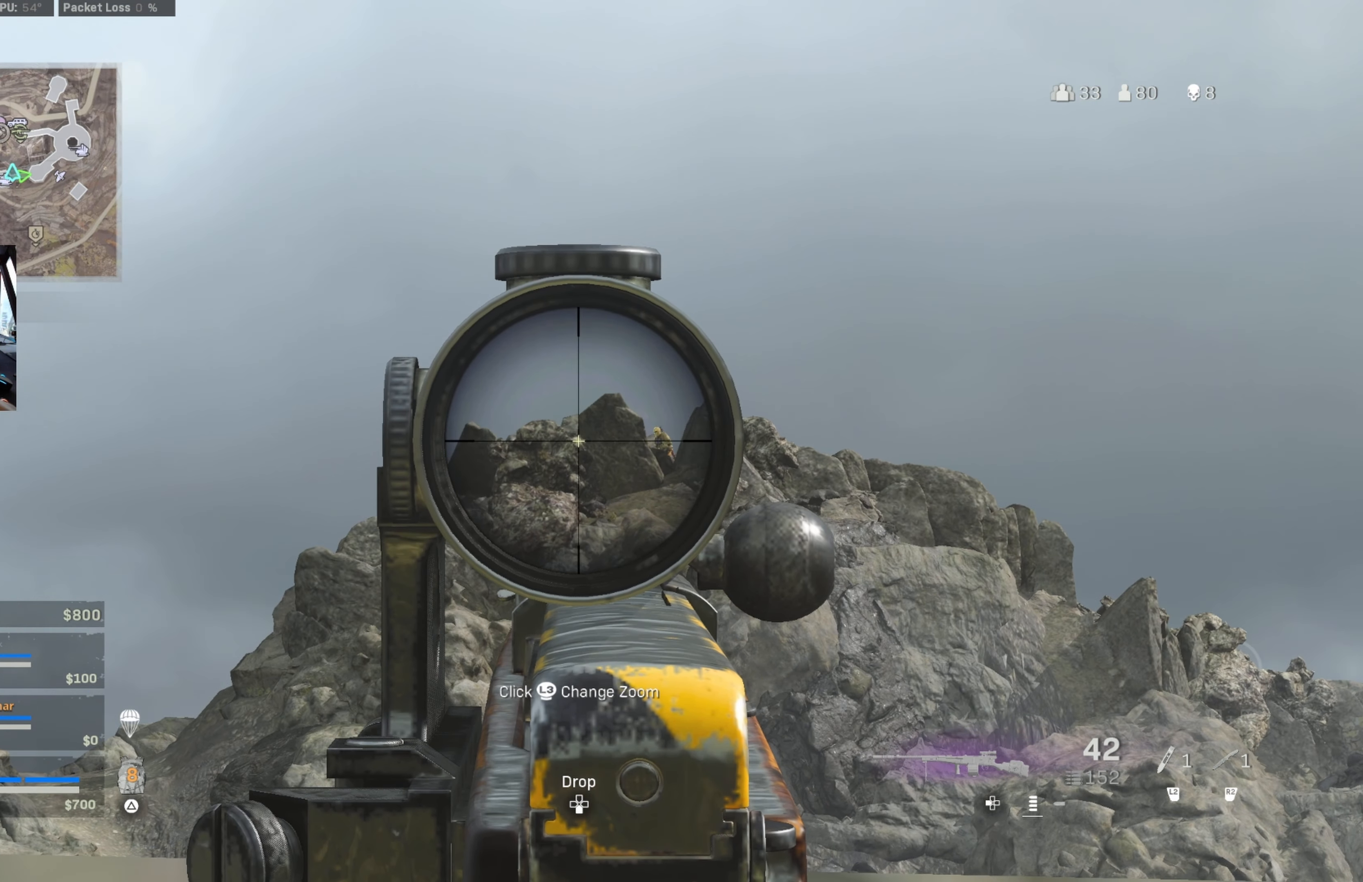
{"buttons": ["L1", "R1"], "left_stick": "center", "right_stick": "center", "events": [[33, "right_stick", "right"], [250, "R1", "down"], [250, "right_stick", "center"], [333, "right_stick", "right"], [433, "right_stick", "center"]]}
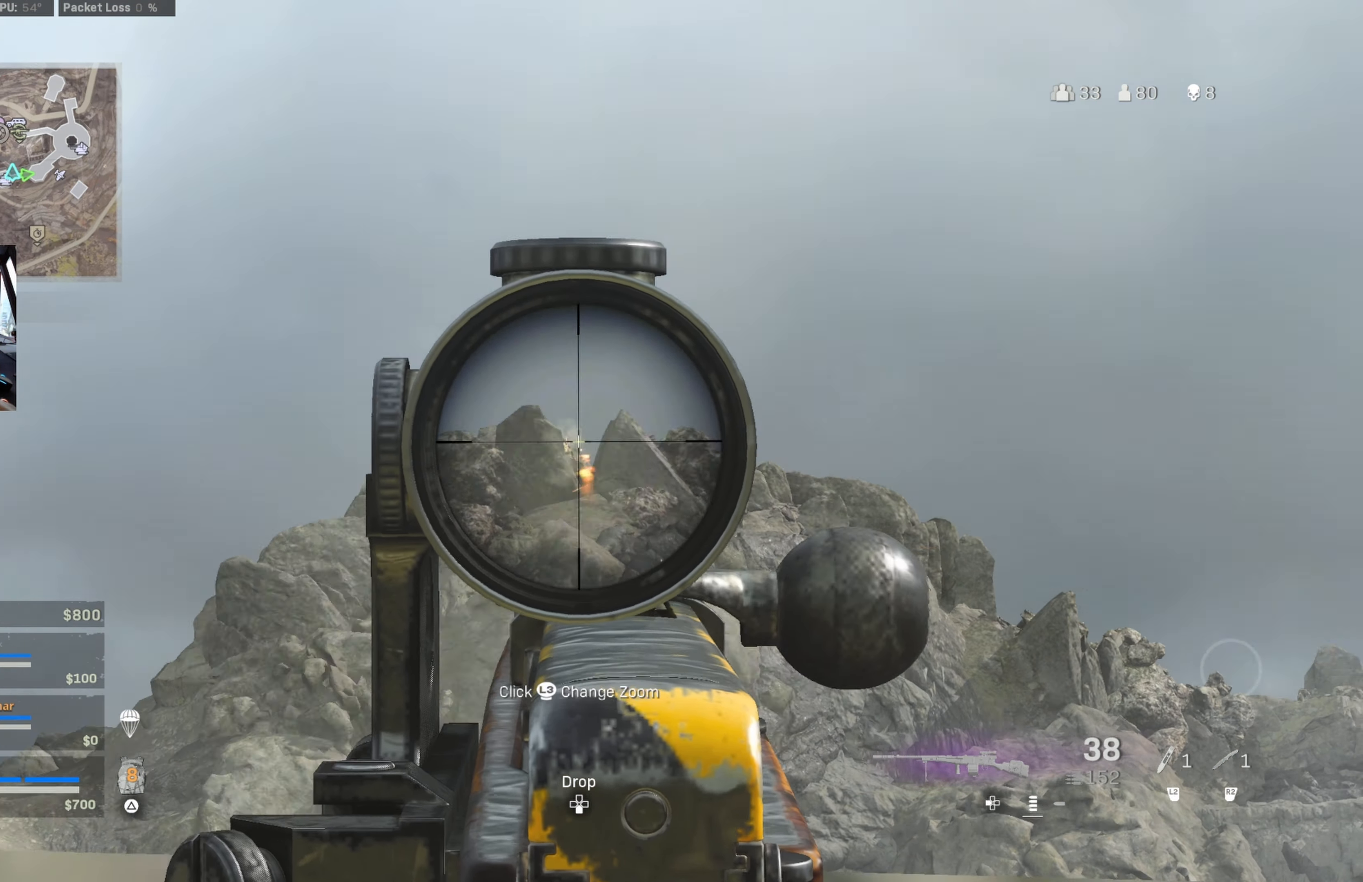
{"buttons": ["L1"], "left_stick": "center", "right_stick": "left", "events": [[133, "right_stick", "down"], [200, "right_stick", "center"], [483, "R1", "up"], [483, "right_stick", "left"]]}
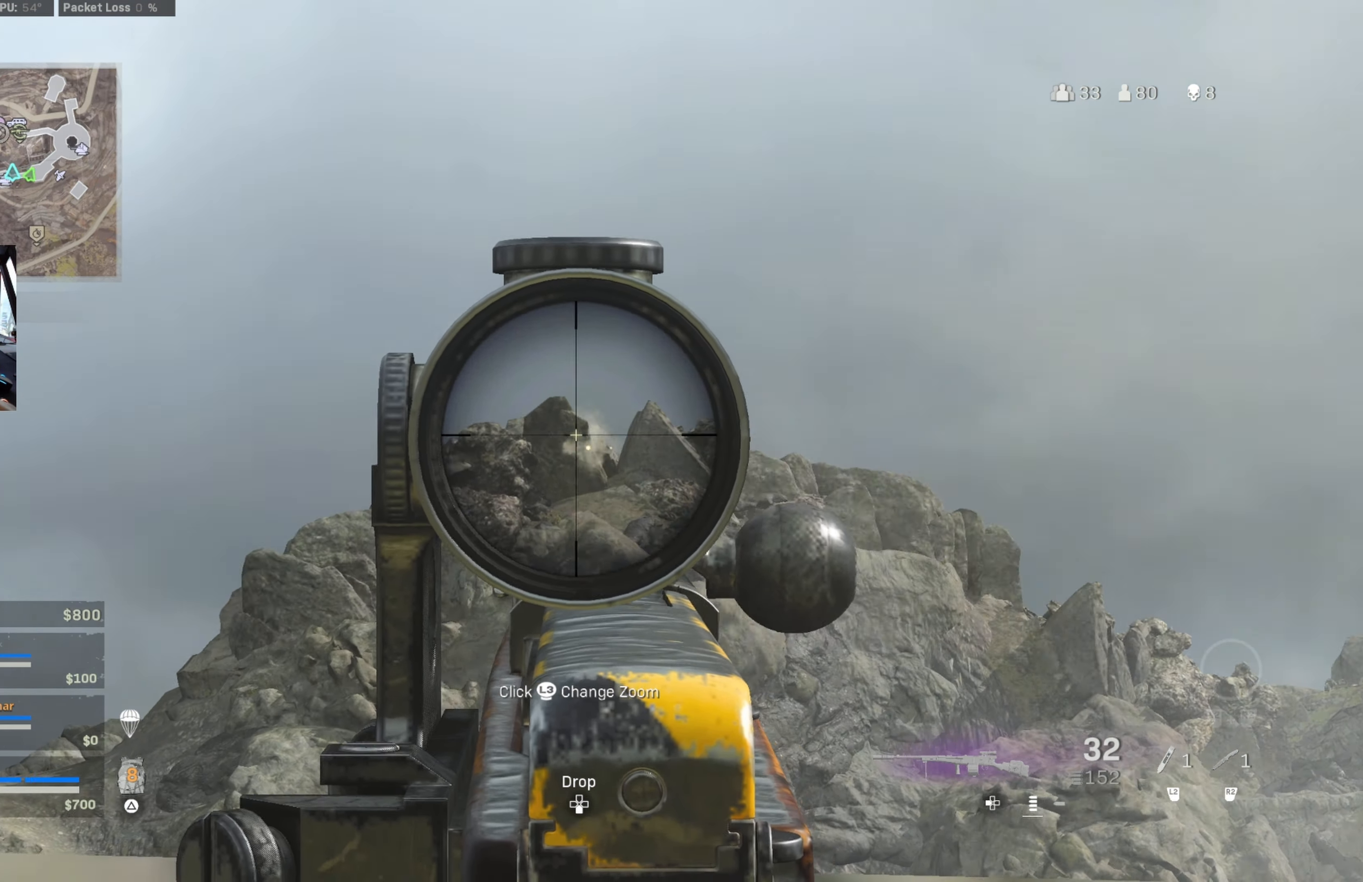
{"buttons": ["L1"], "left_stick": "center", "right_stick": "center", "events": [[100, "right_stick", "center"], [150, "right_stick", "right"], [433, "right_stick", "center"]]}
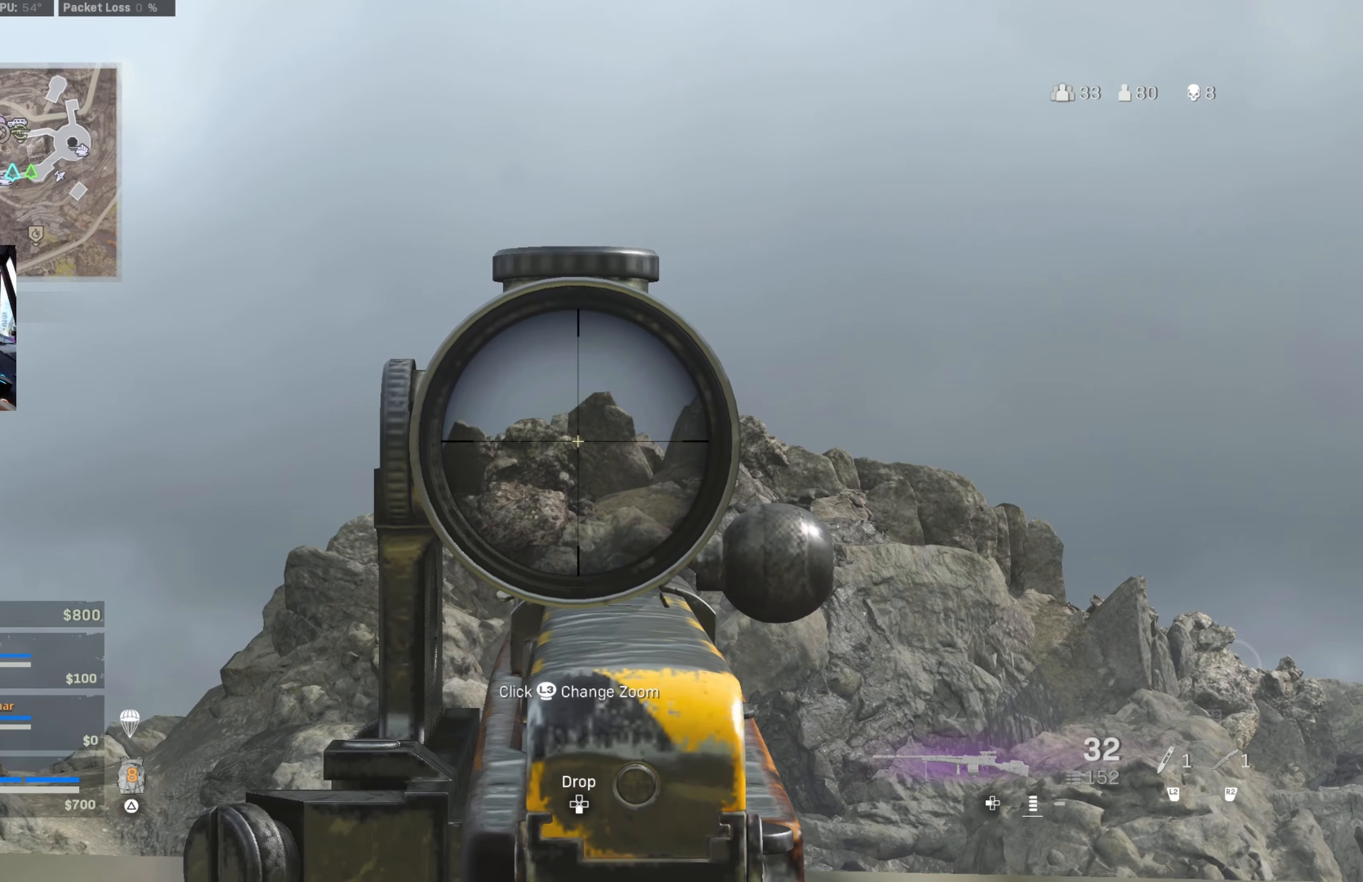
{"buttons": ["L1"], "left_stick": "center", "right_stick": "center", "events": []}
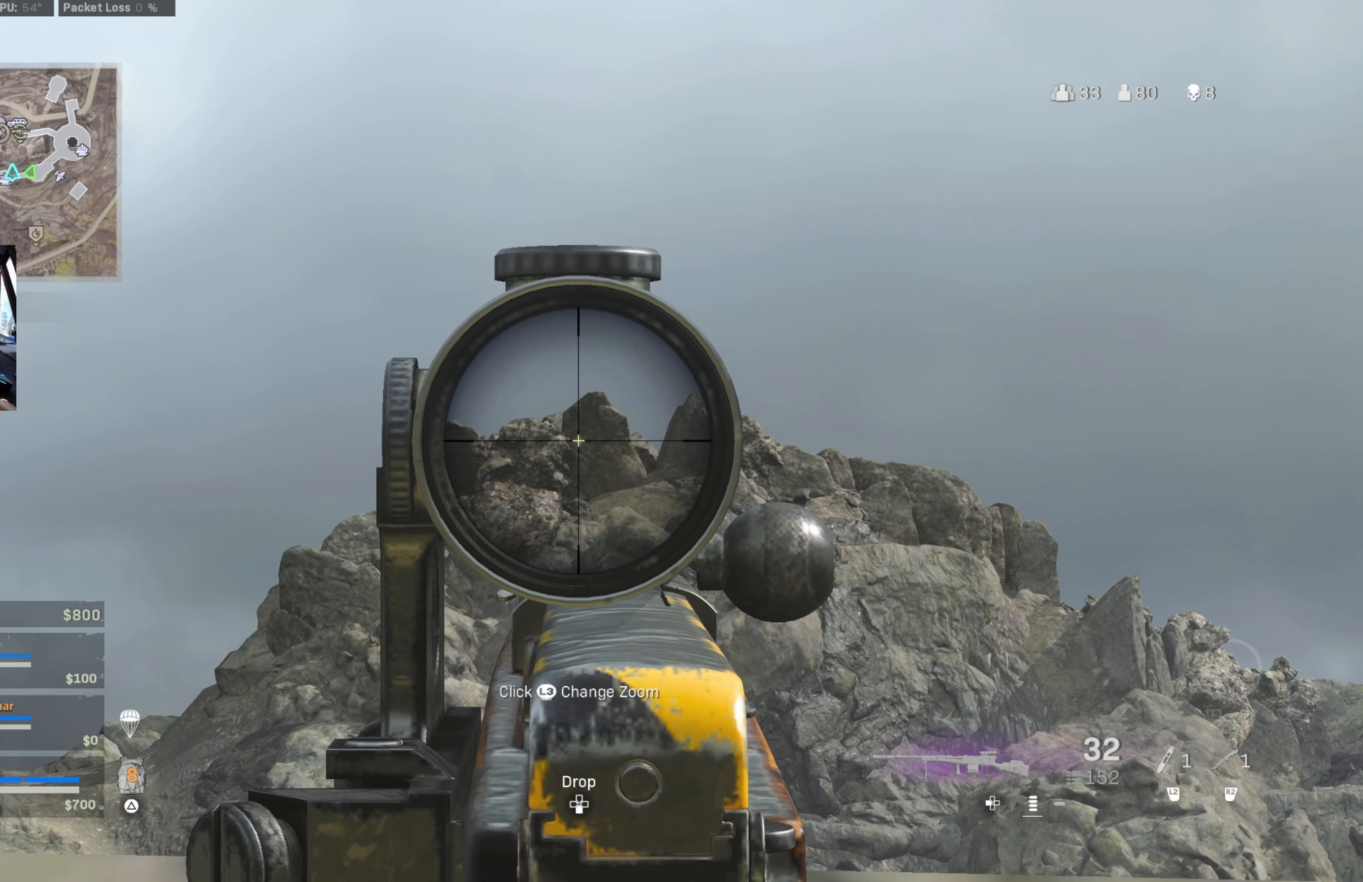
{"buttons": ["L1", "R1"], "left_stick": "center", "right_stick": "down", "events": [[333, "R1", "down"], [367, "right_stick", "down-right"], [417, "right_stick", "center"], [467, "right_stick", "down"]]}
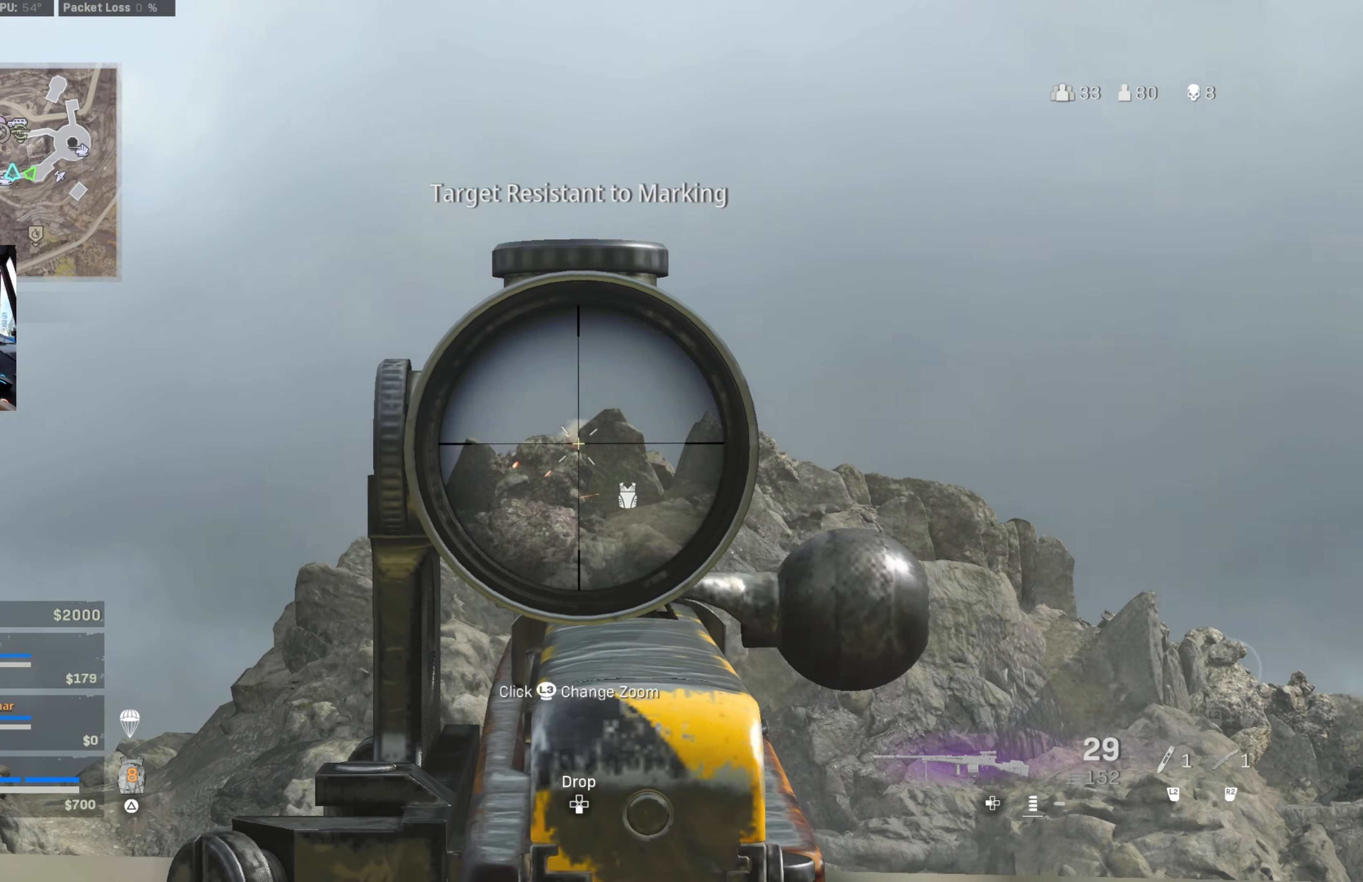
{"buttons": ["L1"], "left_stick": "center", "right_stick": "center", "events": [[33, "right_stick", "center"], [67, "R1", "up"], [117, "right_stick", "right"], [233, "right_stick", "center"]]}
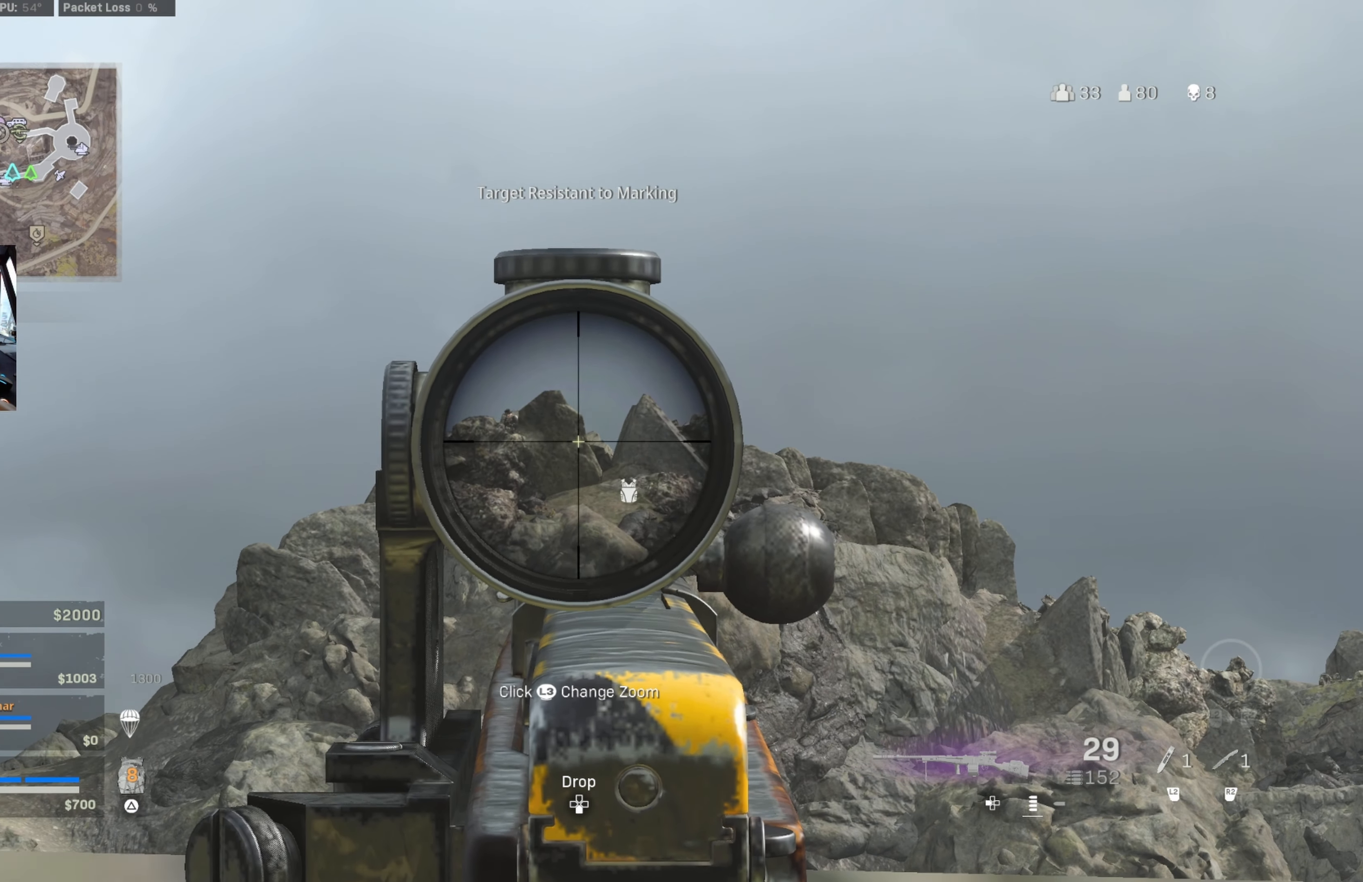
{"buttons": ["L1", "R1"], "left_stick": "center", "right_stick": "down-right", "events": [[67, "right_stick", "left"], [117, "right_stick", "up-left"], [233, "R1", "down"], [233, "right_stick", "center"], [300, "right_stick", "down-right"]]}
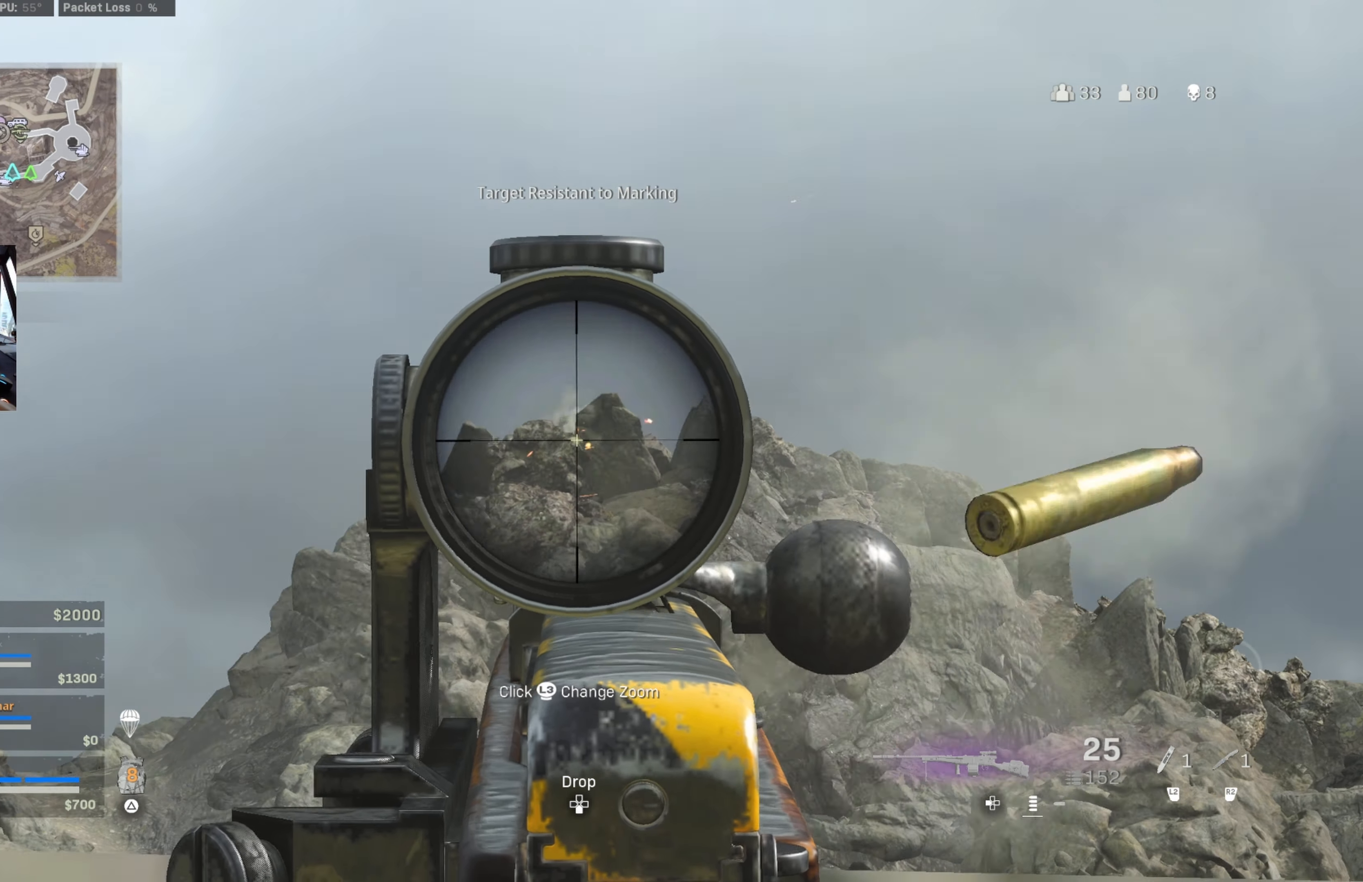
{"buttons": ["CIRCLE"], "left_stick": "right", "right_stick": "center", "events": [[17, "right_stick", "center"], [417, "L1", "up"], [417, "SQUARE", "down"], [417, "left_stick", "right"], [450, "CIRCLE", "down"], [467, "R1", "up"], [483, "SQUARE", "up"]]}
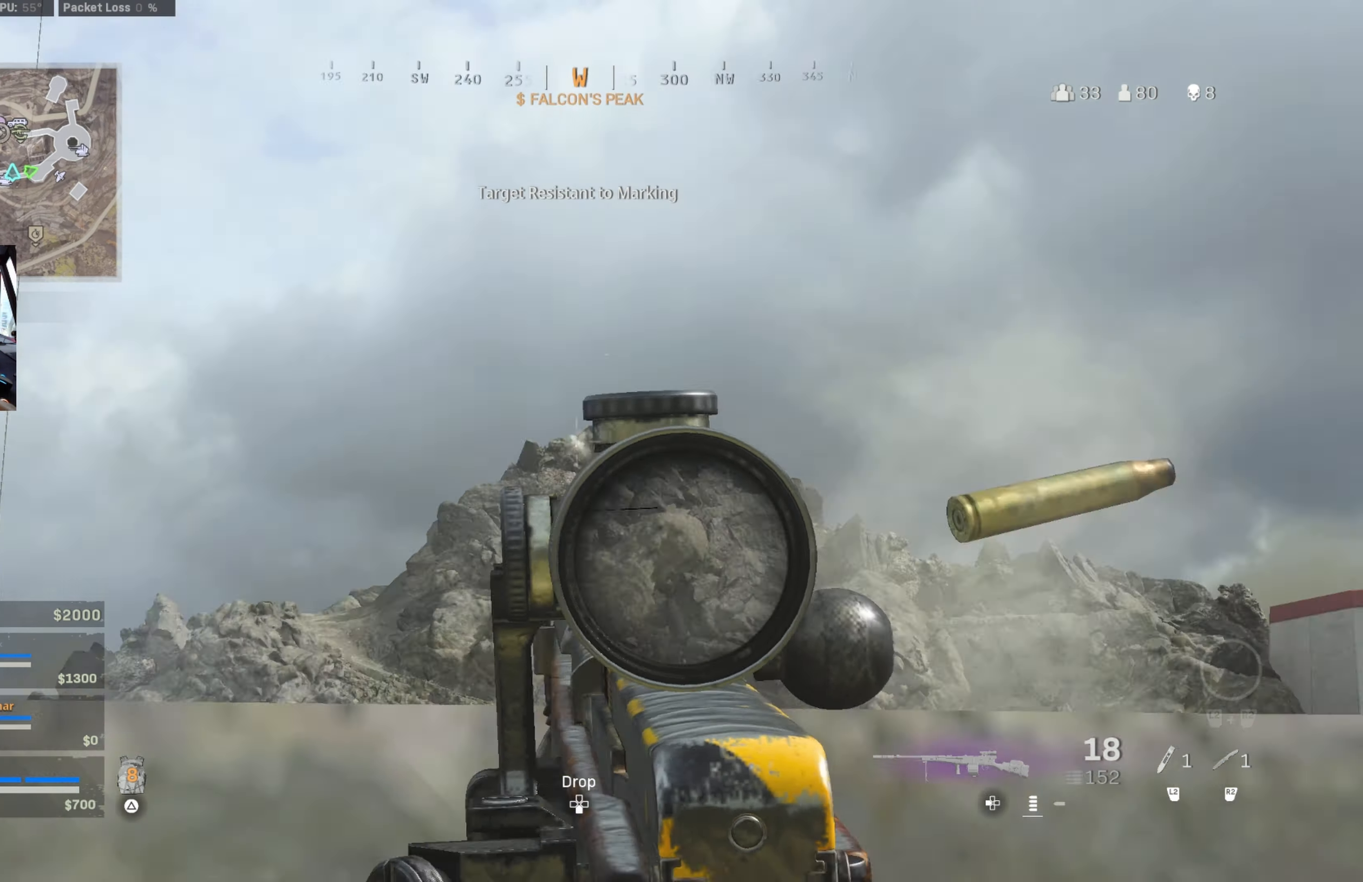
{"buttons": [], "left_stick": "up-left", "right_stick": "center", "events": [[133, "left_stick", "up-right"], [150, "right_stick", "right"], [200, "right_stick", "down-right"], [333, "right_stick", "center"], [483, "CIRCLE", "up"], [483, "left_stick", "up-left"]]}
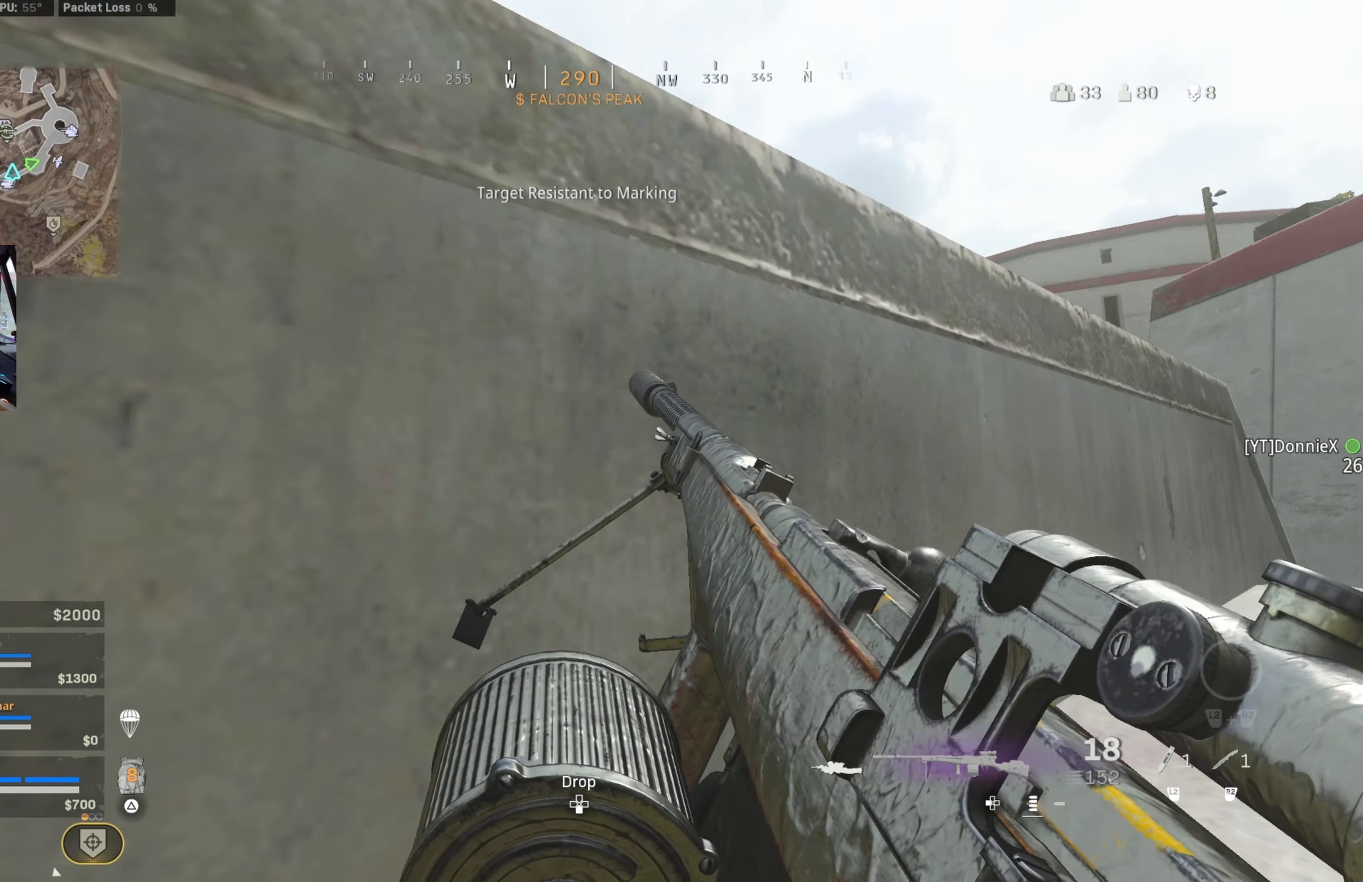
{"buttons": [], "left_stick": "down-right", "right_stick": "center", "events": [[67, "left_stick", "left"], [233, "right_stick", "right"], [267, "left_stick", "down-left"], [400, "right_stick", "center"], [433, "left_stick", "down-right"]]}
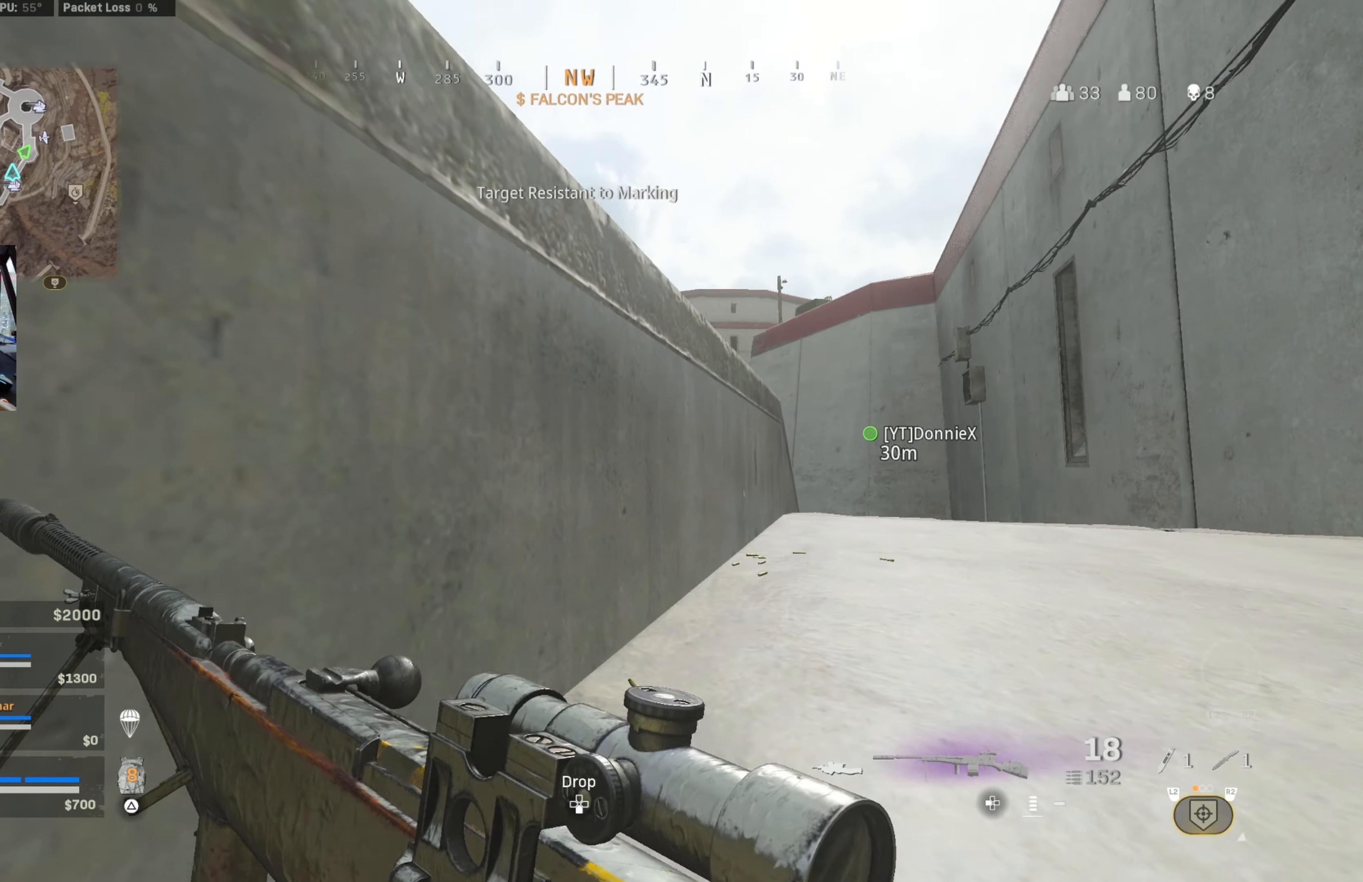
{"buttons": [], "left_stick": "center", "right_stick": "up-left", "events": [[400, "left_stick", "center"], [450, "right_stick", "up-left"]]}
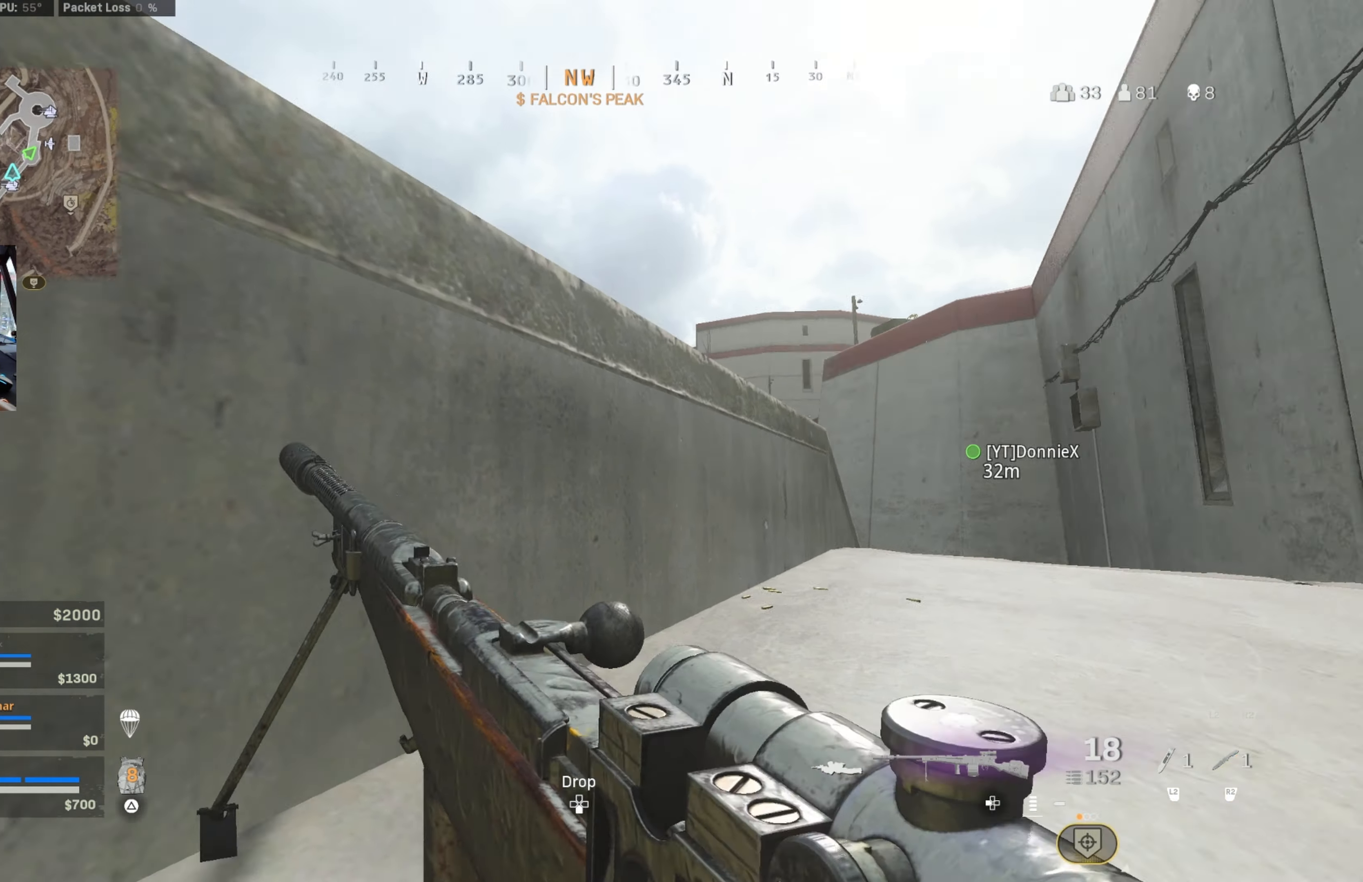
{"buttons": [], "left_stick": "up-right", "right_stick": "center", "events": [[17, "left_stick", "up-left"], [167, "right_stick", "center"], [233, "left_stick", "up-right"]]}
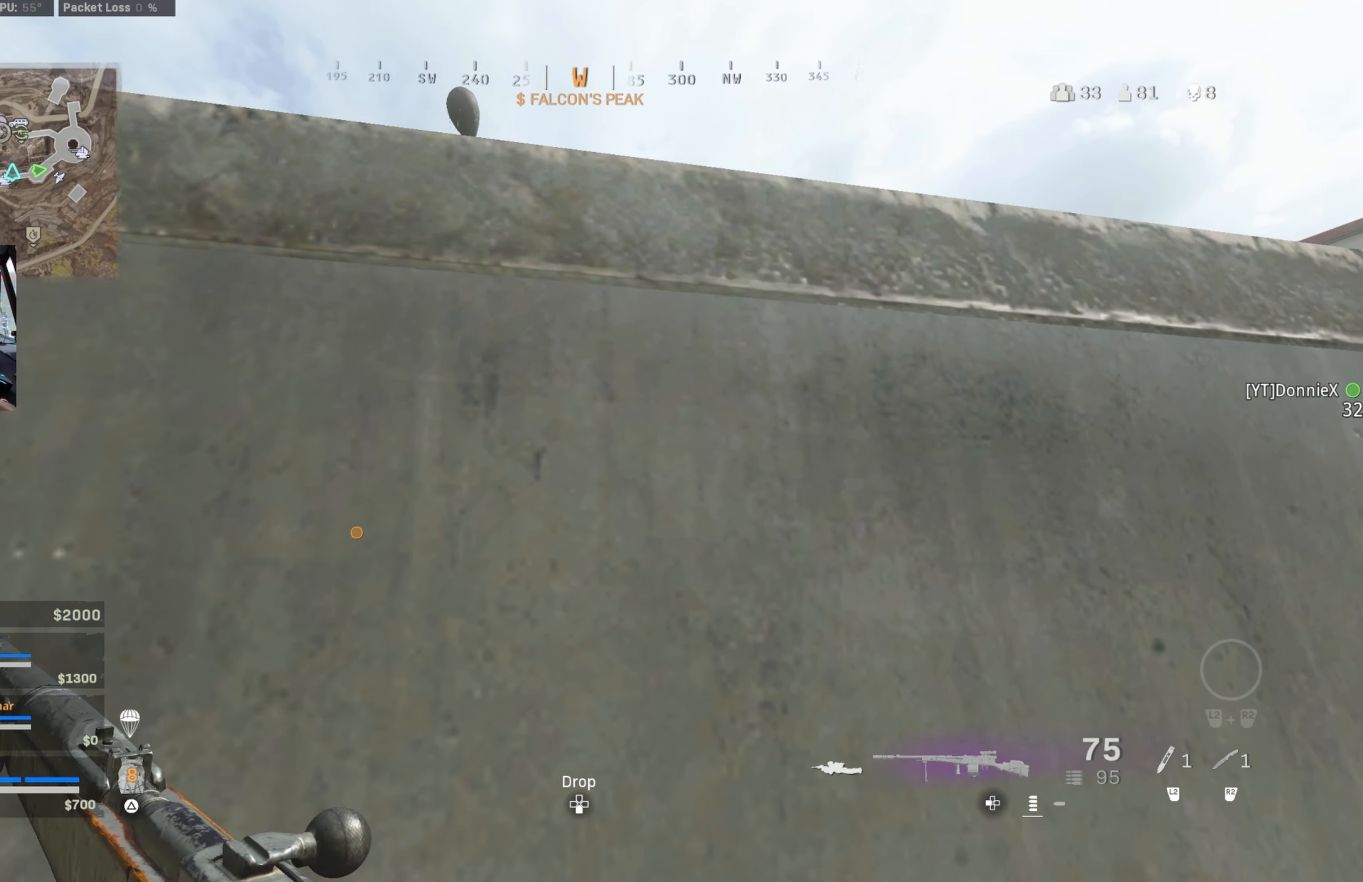
{"buttons": ["CIRCLE"], "left_stick": "up-right", "right_stick": "center", "events": [[367, "CIRCLE", "down"]]}
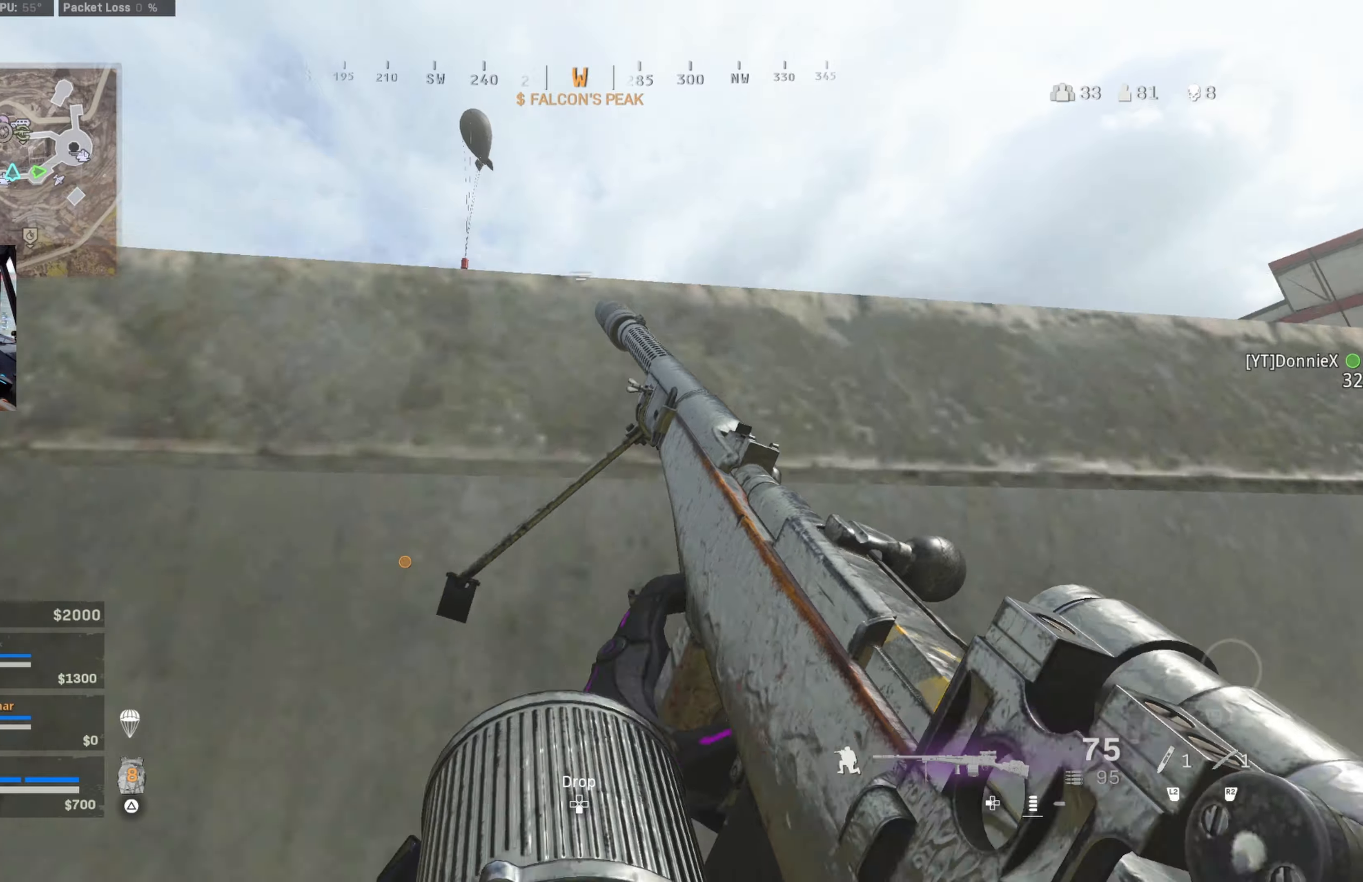
{"buttons": ["L1", "R3"], "left_stick": "left", "right_stick": "down", "events": [[17, "CIRCLE", "up"], [34, "L1", "down"], [34, "left_stick", "up-left"], [100, "left_stick", "left"], [350, "right_stick", "left"], [434, "R3", "down"], [467, "right_stick", "down"]]}
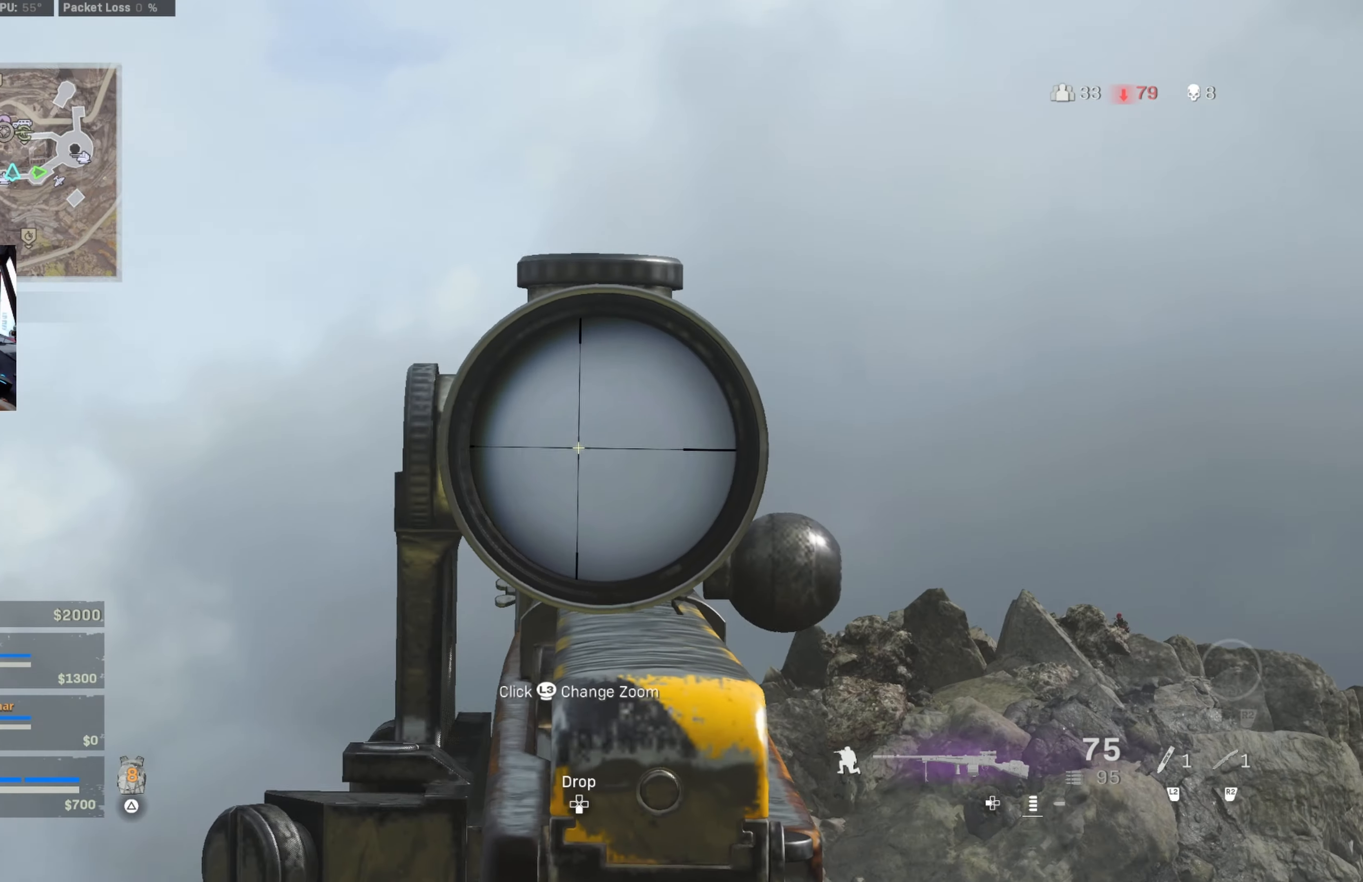
{"buttons": ["L1"], "left_stick": "right", "right_stick": "center", "events": [[50, "left_stick", "right"], [50, "right_stick", "down-right"], [84, "R3", "up"], [334, "right_stick", "down"], [450, "right_stick", "center"]]}
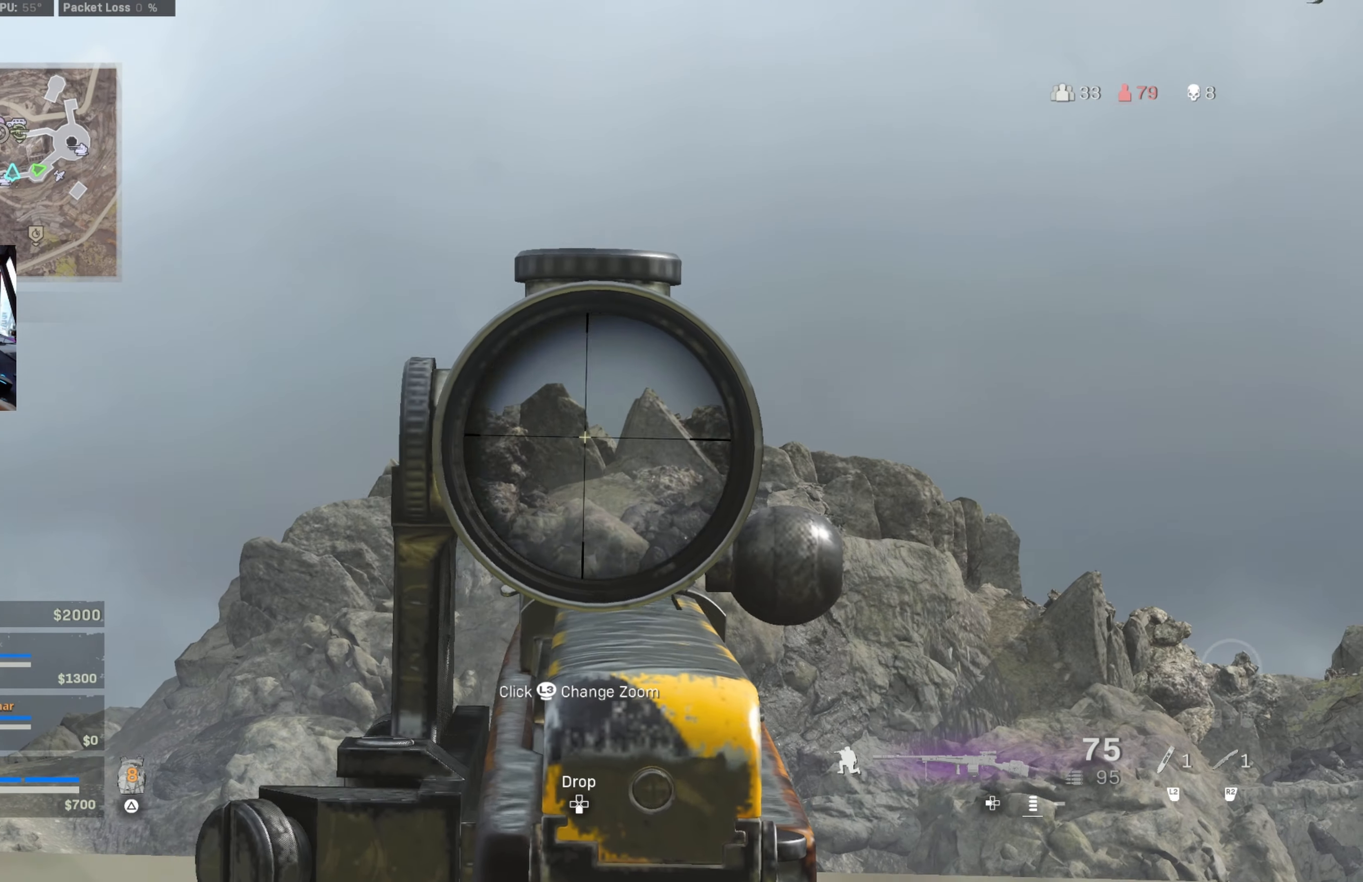
{"buttons": ["L1"], "left_stick": "left", "right_stick": "center", "events": [[184, "right_stick", "right"], [350, "right_stick", "down"], [434, "right_stick", "center"], [467, "left_stick", "left"]]}
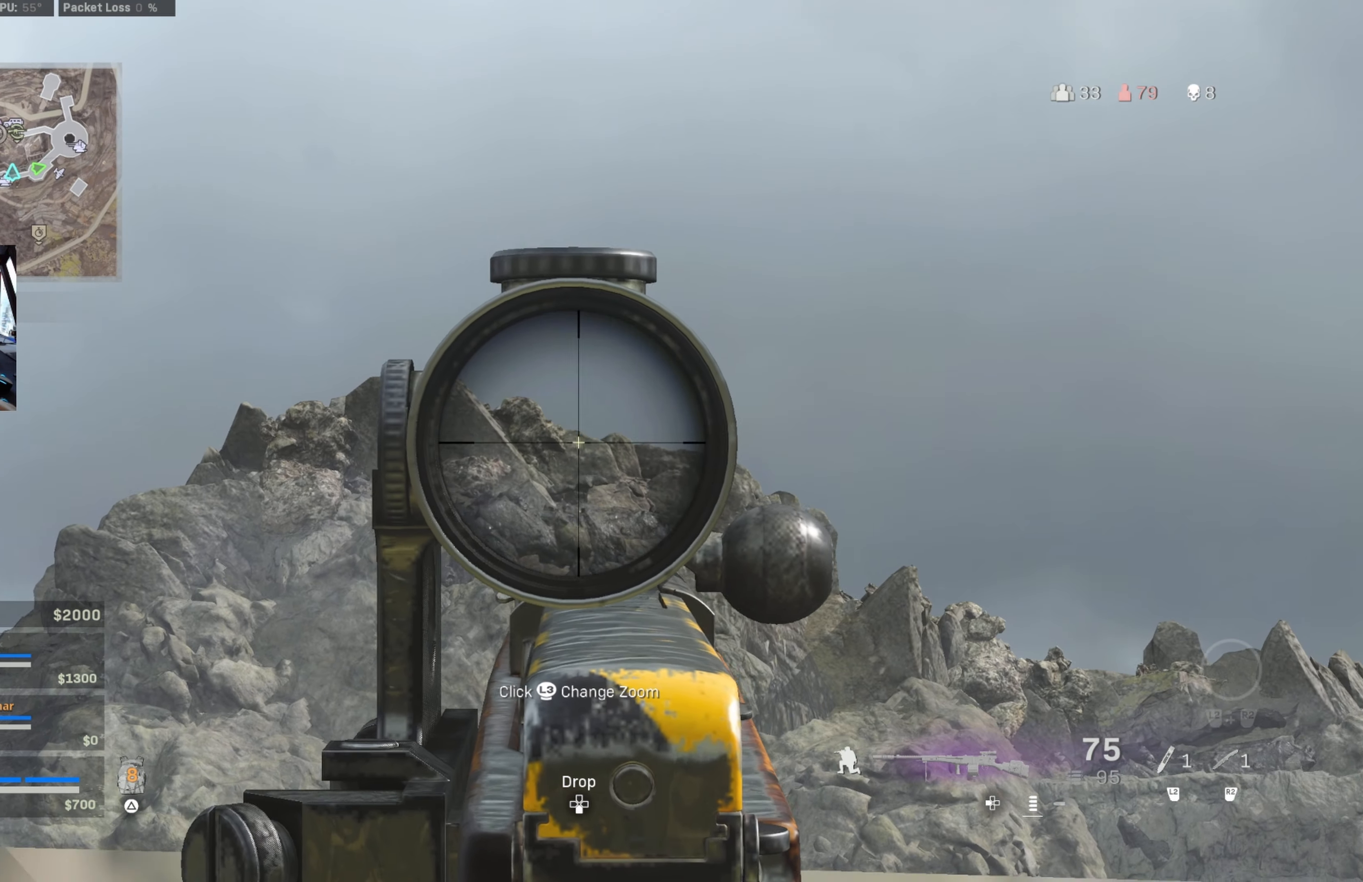
{"buttons": ["L1"], "left_stick": "right", "right_stick": "right", "events": [[84, "right_stick", "up"], [250, "right_stick", "left"], [334, "left_stick", "center"], [334, "right_stick", "right"], [400, "left_stick", "right"]]}
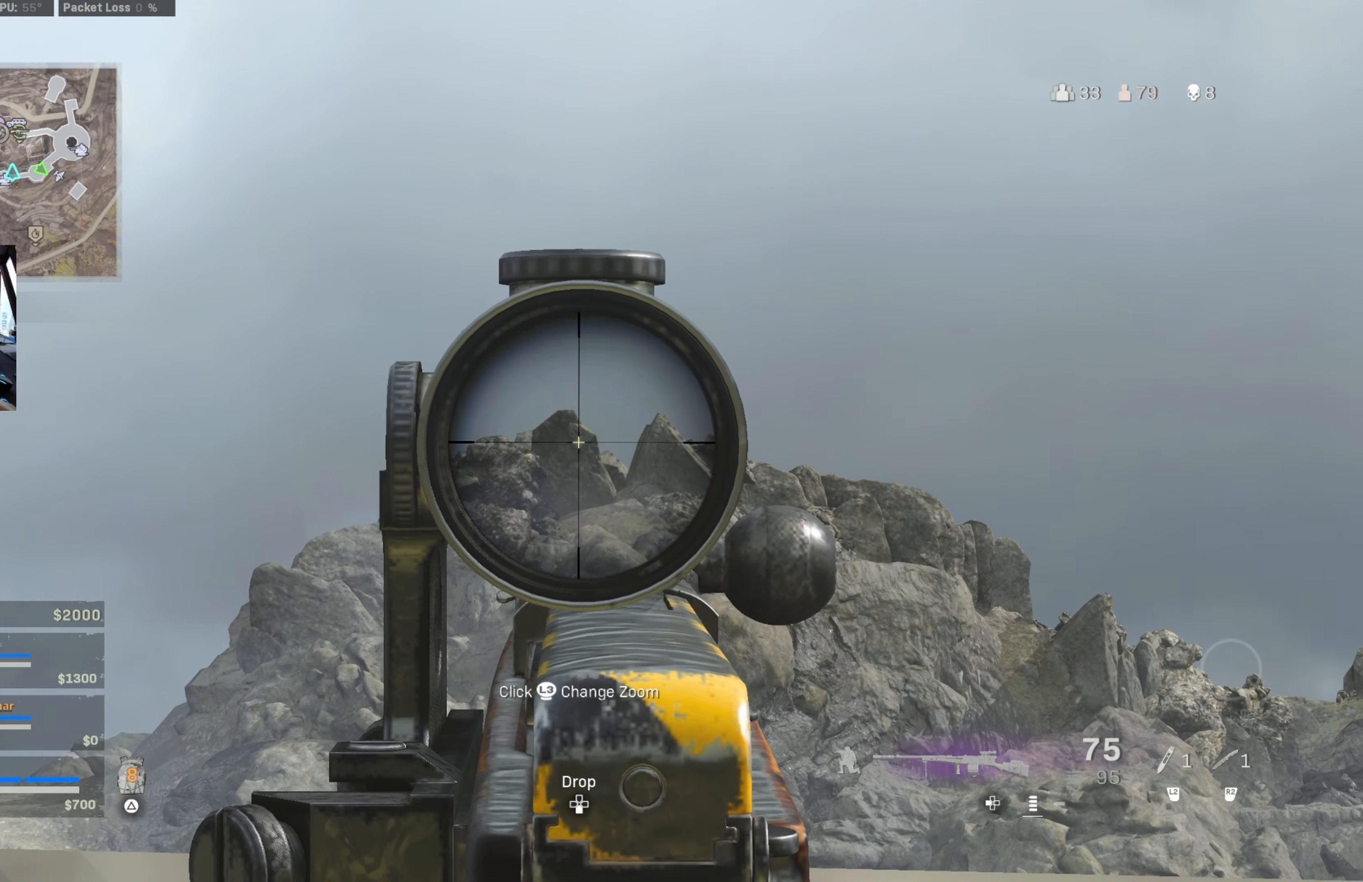
{"buttons": ["L1"], "left_stick": "left", "right_stick": "center", "events": [[67, "right_stick", "center"], [167, "right_stick", "right"], [250, "left_stick", "center"], [300, "left_stick", "left"], [367, "right_stick", "left"], [417, "right_stick", "center"]]}
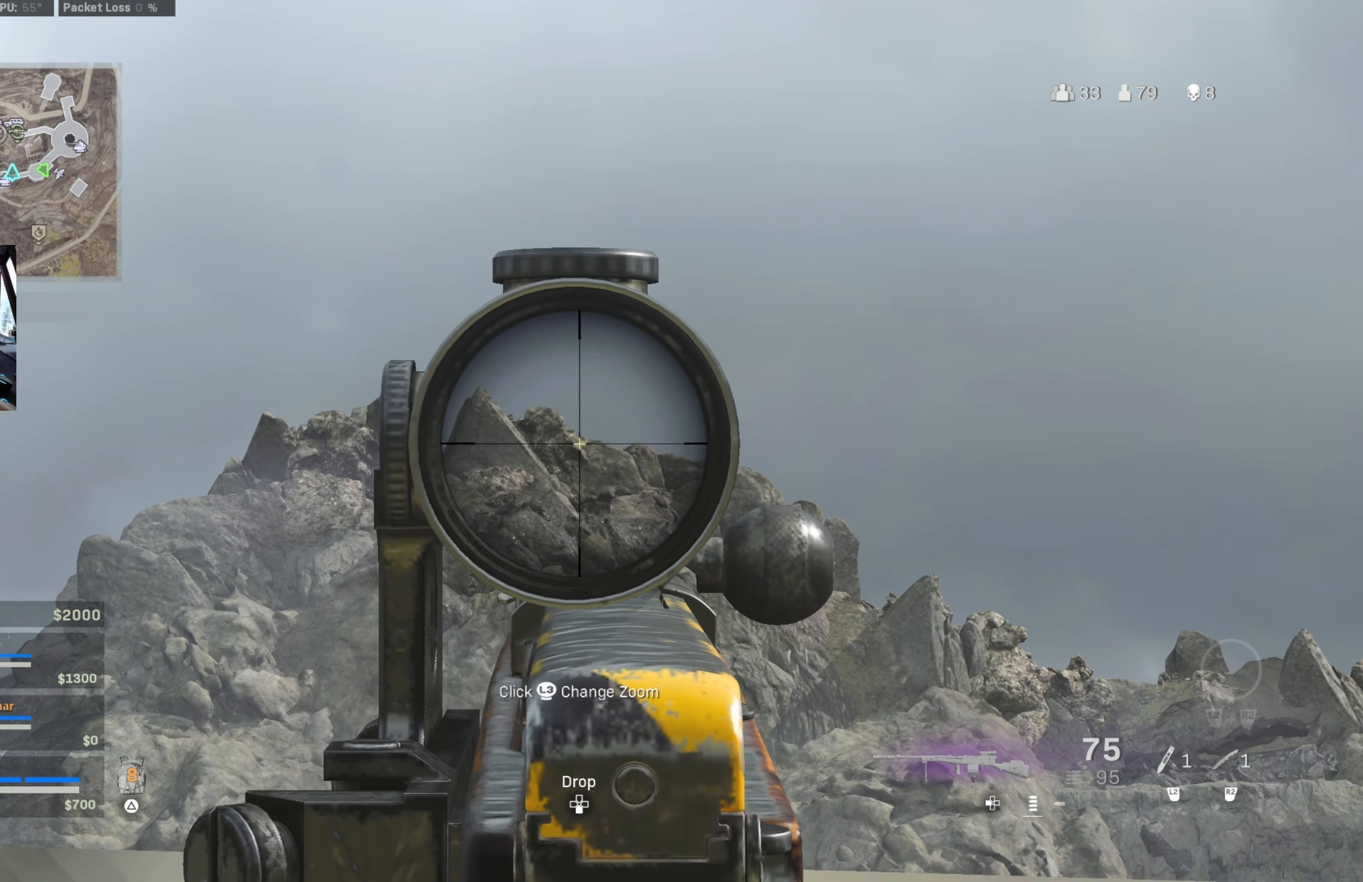
{"buttons": ["L1", "DPAD_UP"], "left_stick": "center", "right_stick": "center", "events": [[117, "left_stick", "center"], [317, "DPAD_UP", "down"], [384, "DPAD_UP", "up"], [450, "DPAD_UP", "down"]]}
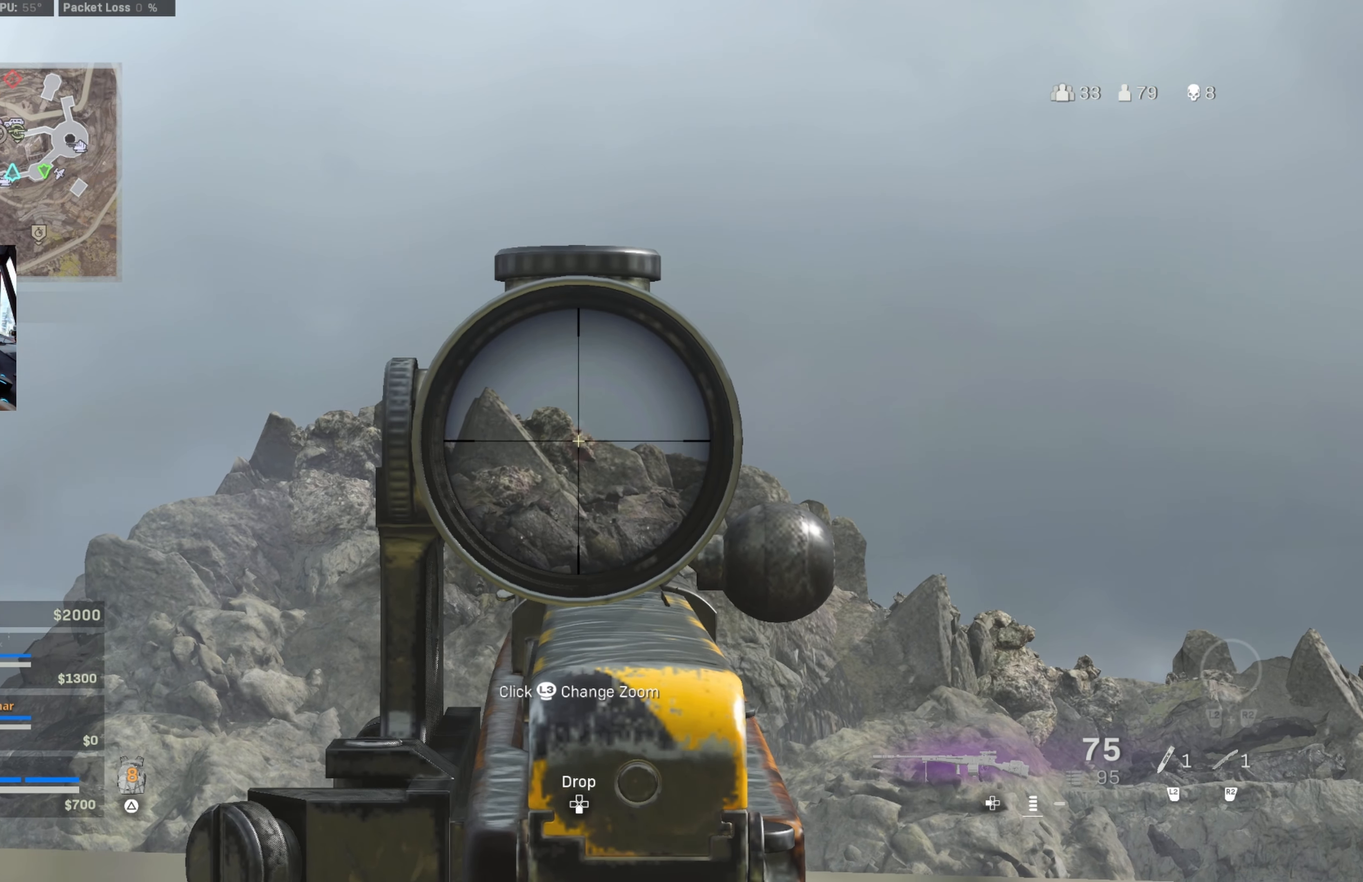
{"buttons": [], "left_stick": "up-left", "right_stick": "down", "events": [[34, "DPAD_UP", "up"], [117, "L1", "up"], [200, "L3", "down"], [217, "right_stick", "down-left"], [250, "left_stick", "up"], [384, "CROSS", "down"], [384, "L3", "up"], [384, "left_stick", "up-left"], [384, "right_stick", "down-right"], [450, "right_stick", "down"], [484, "CROSS", "up"]]}
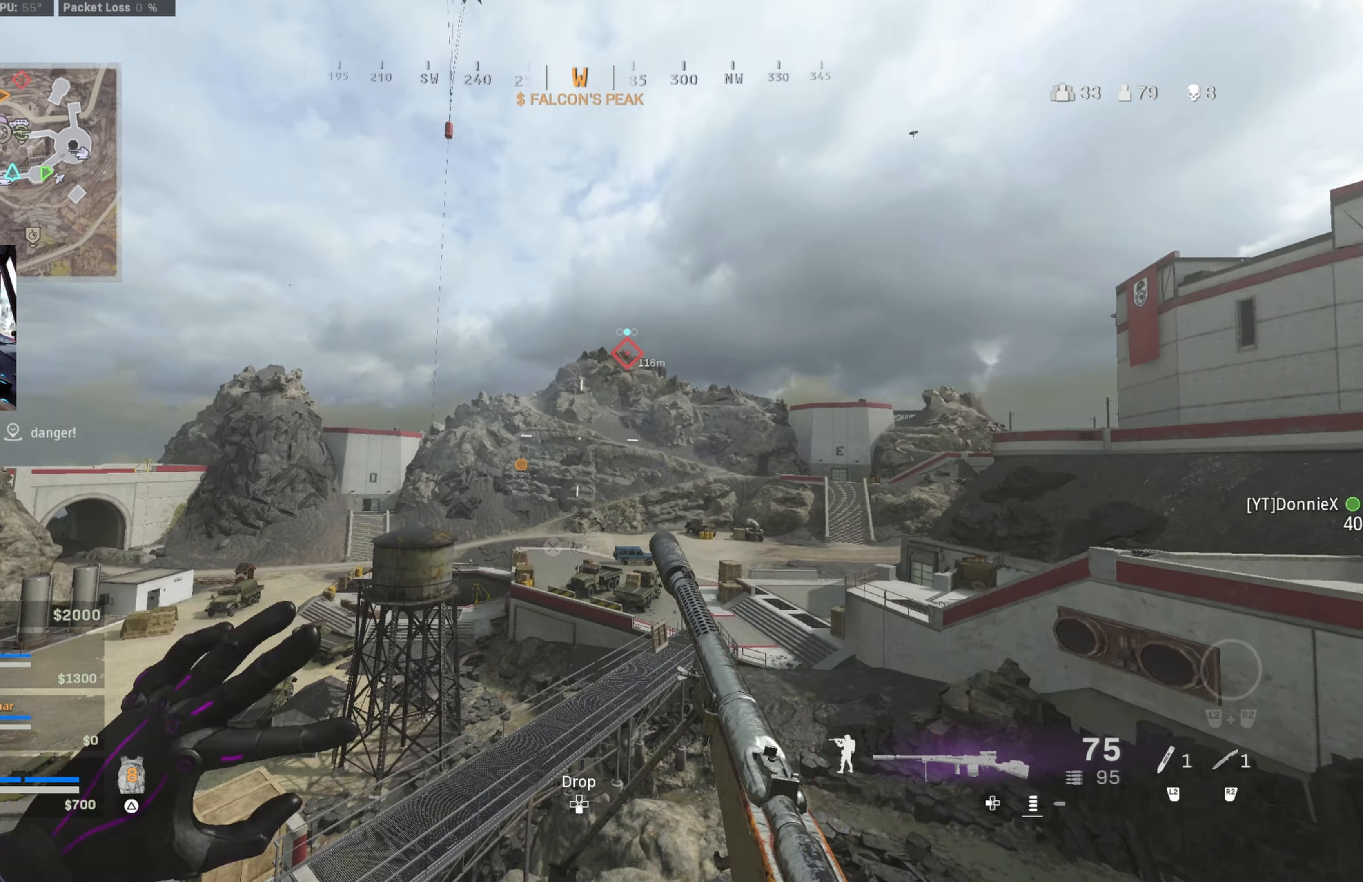
{"buttons": [], "left_stick": "up", "right_stick": "center", "events": [[34, "CROSS", "down"], [100, "left_stick", "left"], [100, "right_stick", "center"], [134, "CROSS", "up"], [267, "right_stick", "down-left"], [417, "right_stick", "center"], [450, "left_stick", "up"]]}
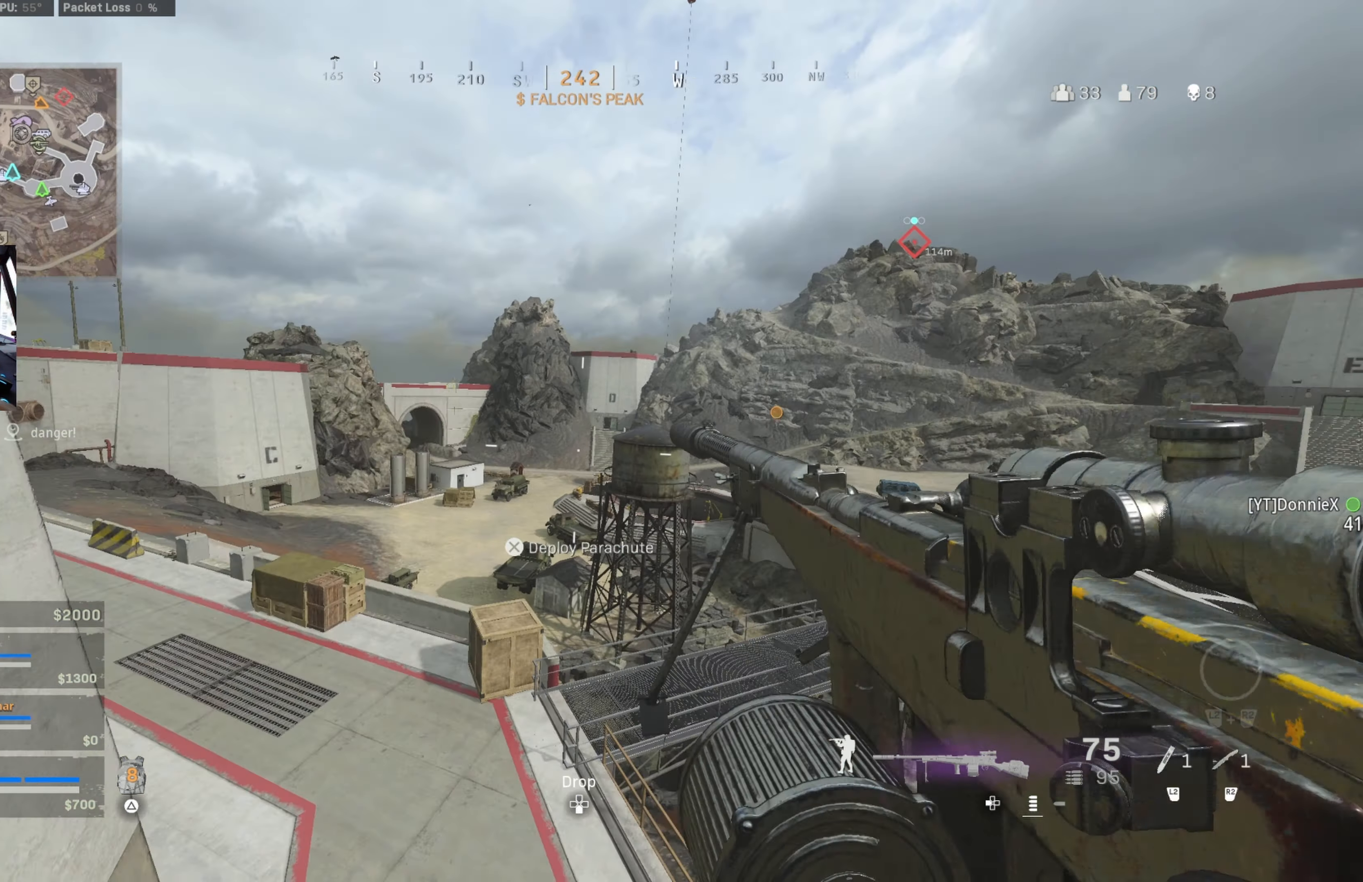
{"buttons": ["L1"], "left_stick": "up-left", "right_stick": "up", "events": [[67, "L1", "down"], [67, "left_stick", "up-left"], [134, "right_stick", "right"], [217, "right_stick", "center"], [300, "right_stick", "up"]]}
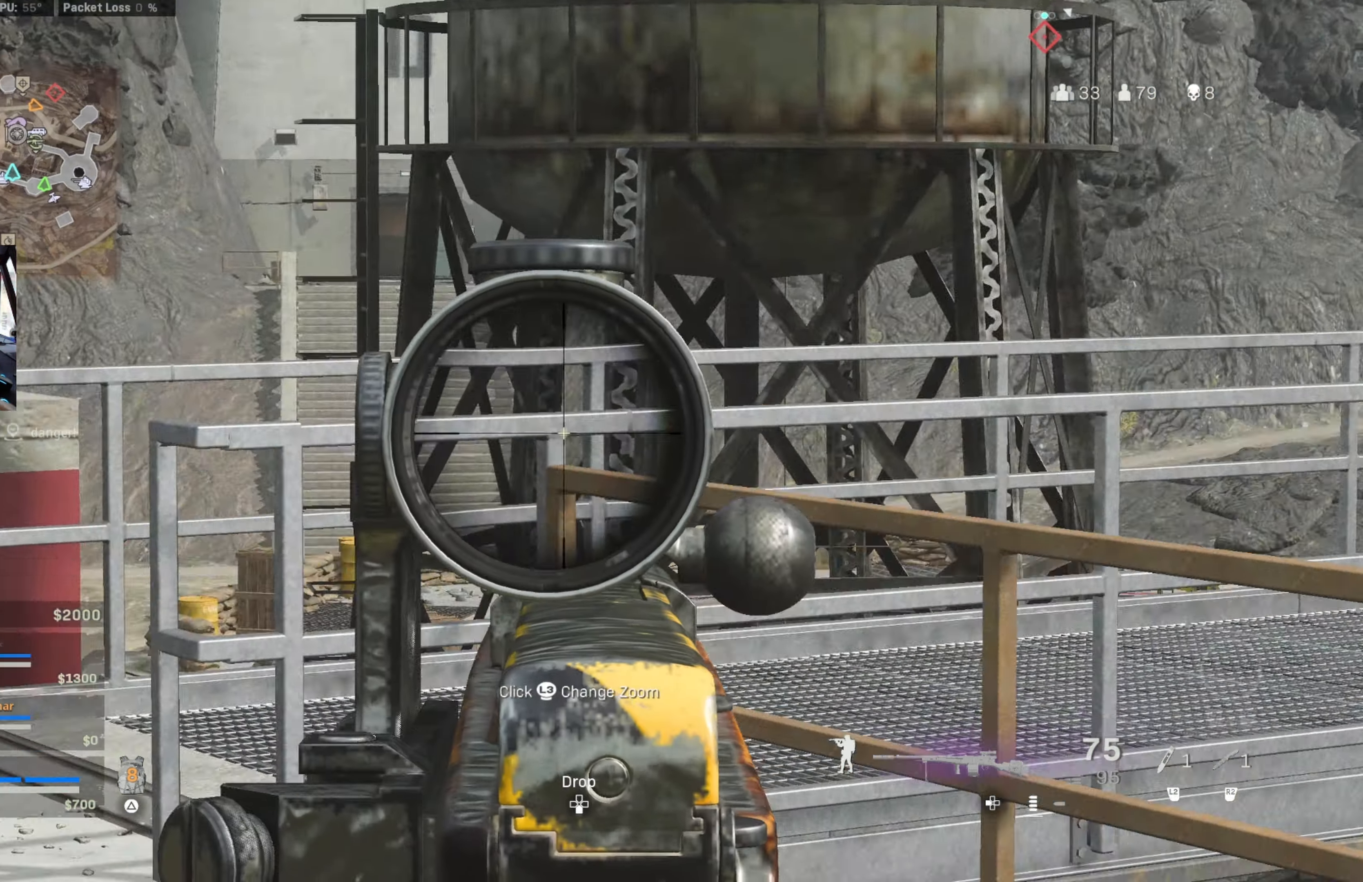
{"buttons": [], "left_stick": "up-left", "right_stick": "center", "events": [[50, "L3", "down"], [117, "right_stick", "center"], [134, "L3", "up"], [267, "L1", "up"], [300, "right_stick", "left"], [350, "L3", "down"], [417, "TRIANGLE", "down"], [467, "L3", "up"], [500, "TRIANGLE", "up"], [500, "right_stick", "center"]]}
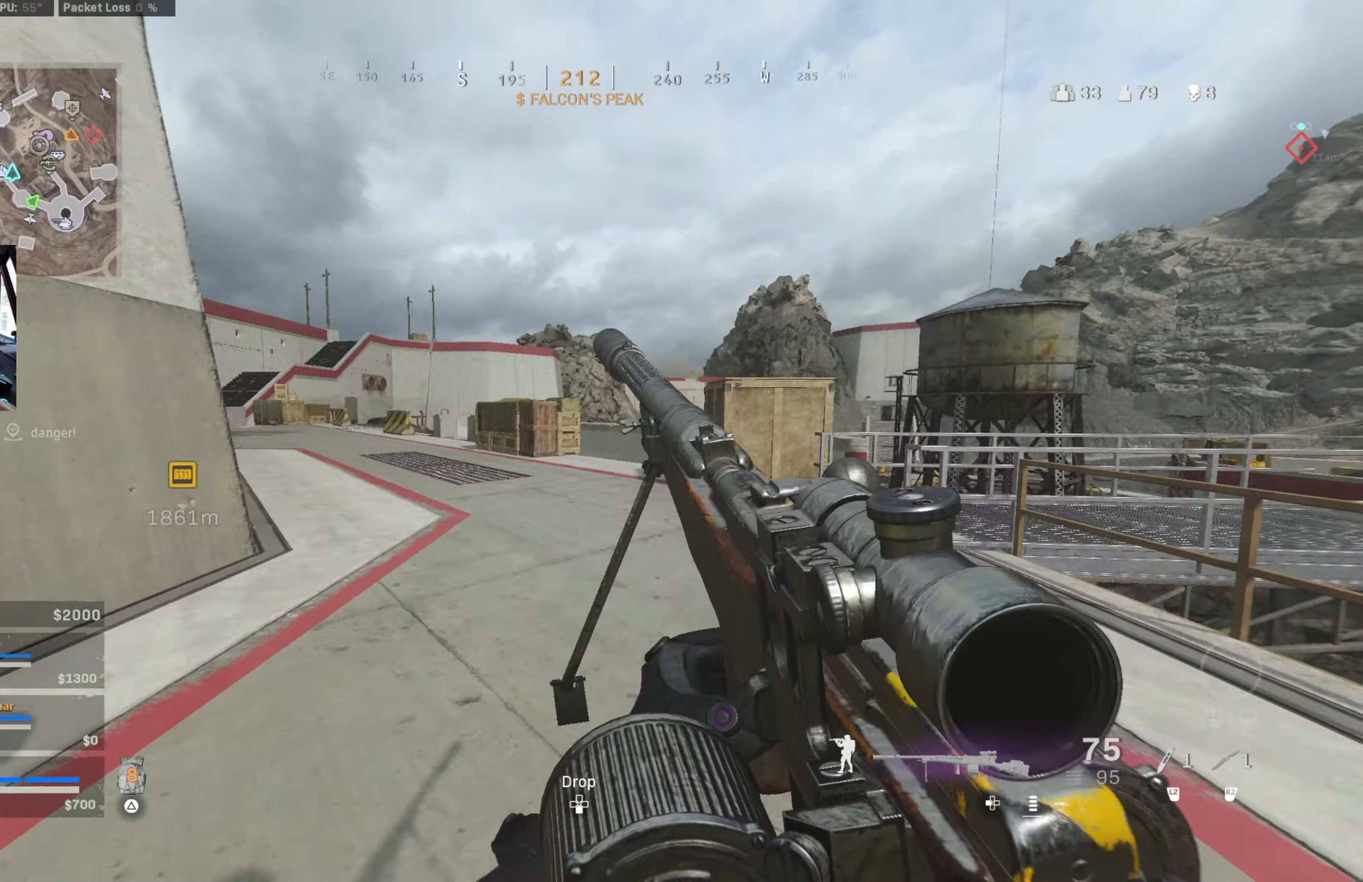
{"buttons": [], "left_stick": "up-left", "right_stick": "center", "events": [[266, "TRIANGLE", "down"], [333, "TRIANGLE", "up"], [383, "right_stick", "right"], [483, "right_stick", "center"]]}
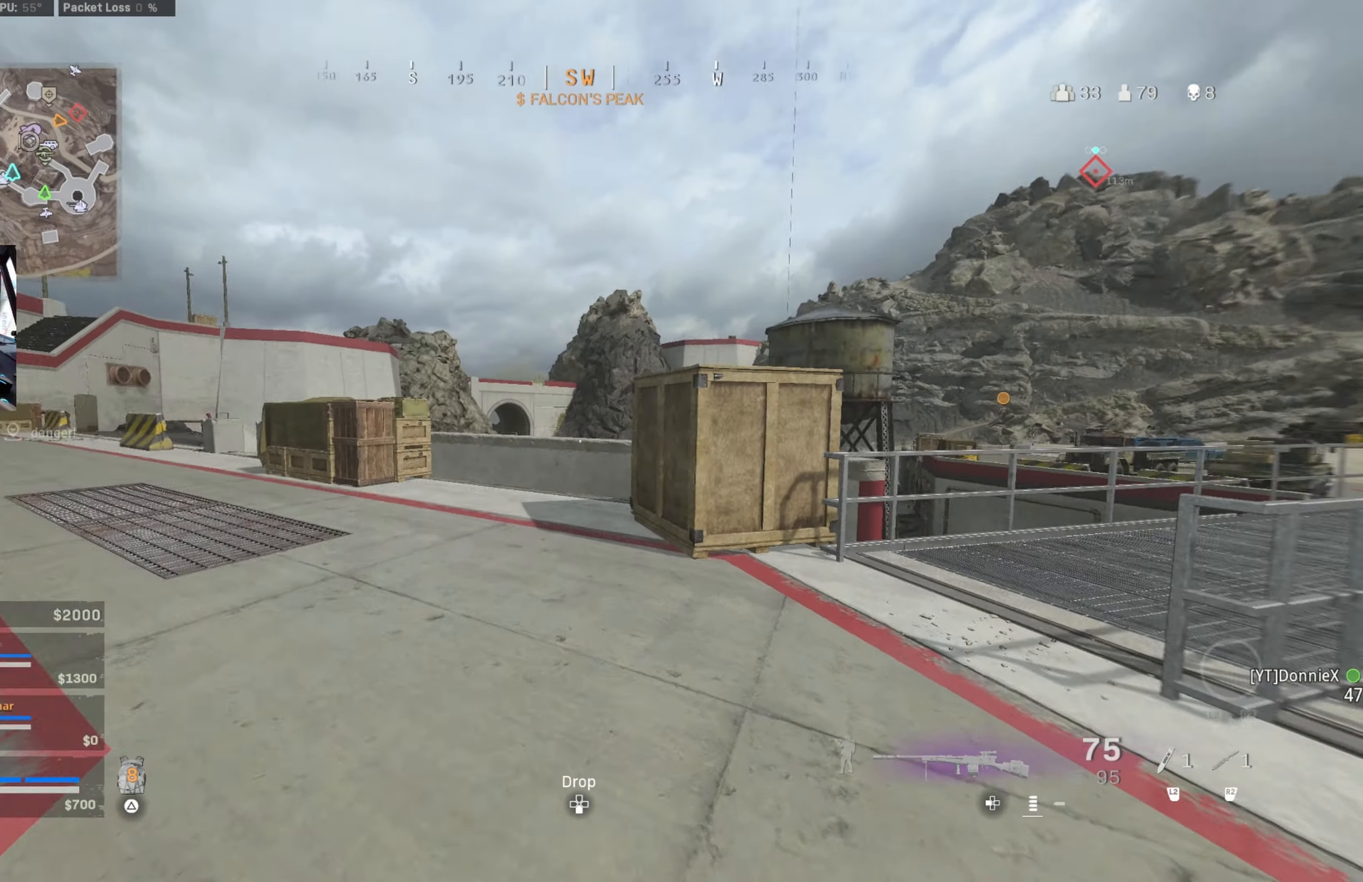
{"buttons": [], "left_stick": "up-left", "right_stick": "center", "events": [[16, "CIRCLE", "down"], [100, "right_stick", "up-right"], [183, "CIRCLE", "up"], [216, "right_stick", "center"], [250, "left_stick", "left"], [266, "CIRCLE", "down"], [333, "CROSS", "down"], [366, "CIRCLE", "up"], [400, "CROSS", "up"], [416, "left_stick", "up-left"]]}
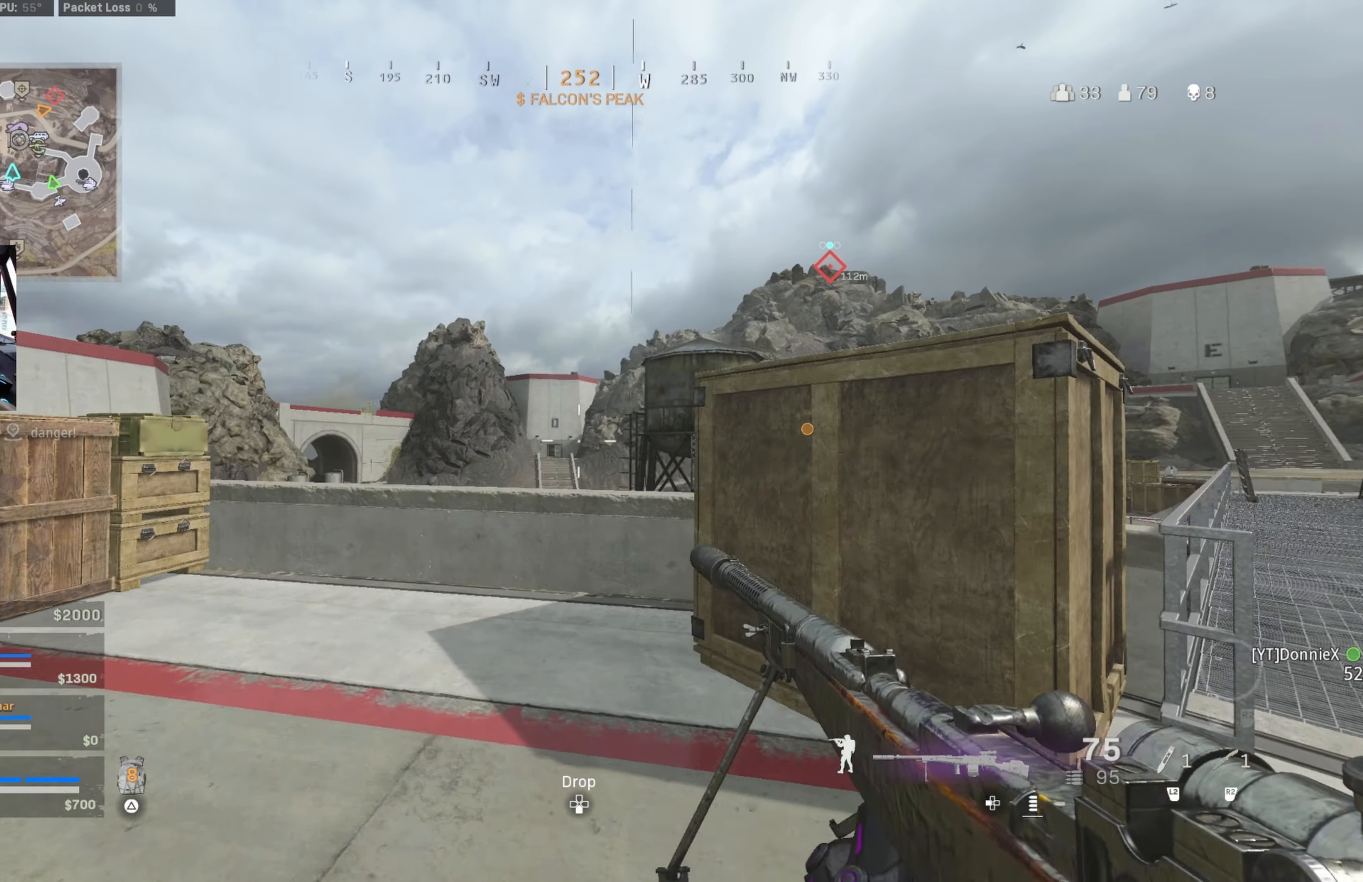
{"buttons": [], "left_stick": "up", "right_stick": "center", "events": [[283, "CROSS", "down"], [316, "left_stick", "up"], [383, "CROSS", "up"]]}